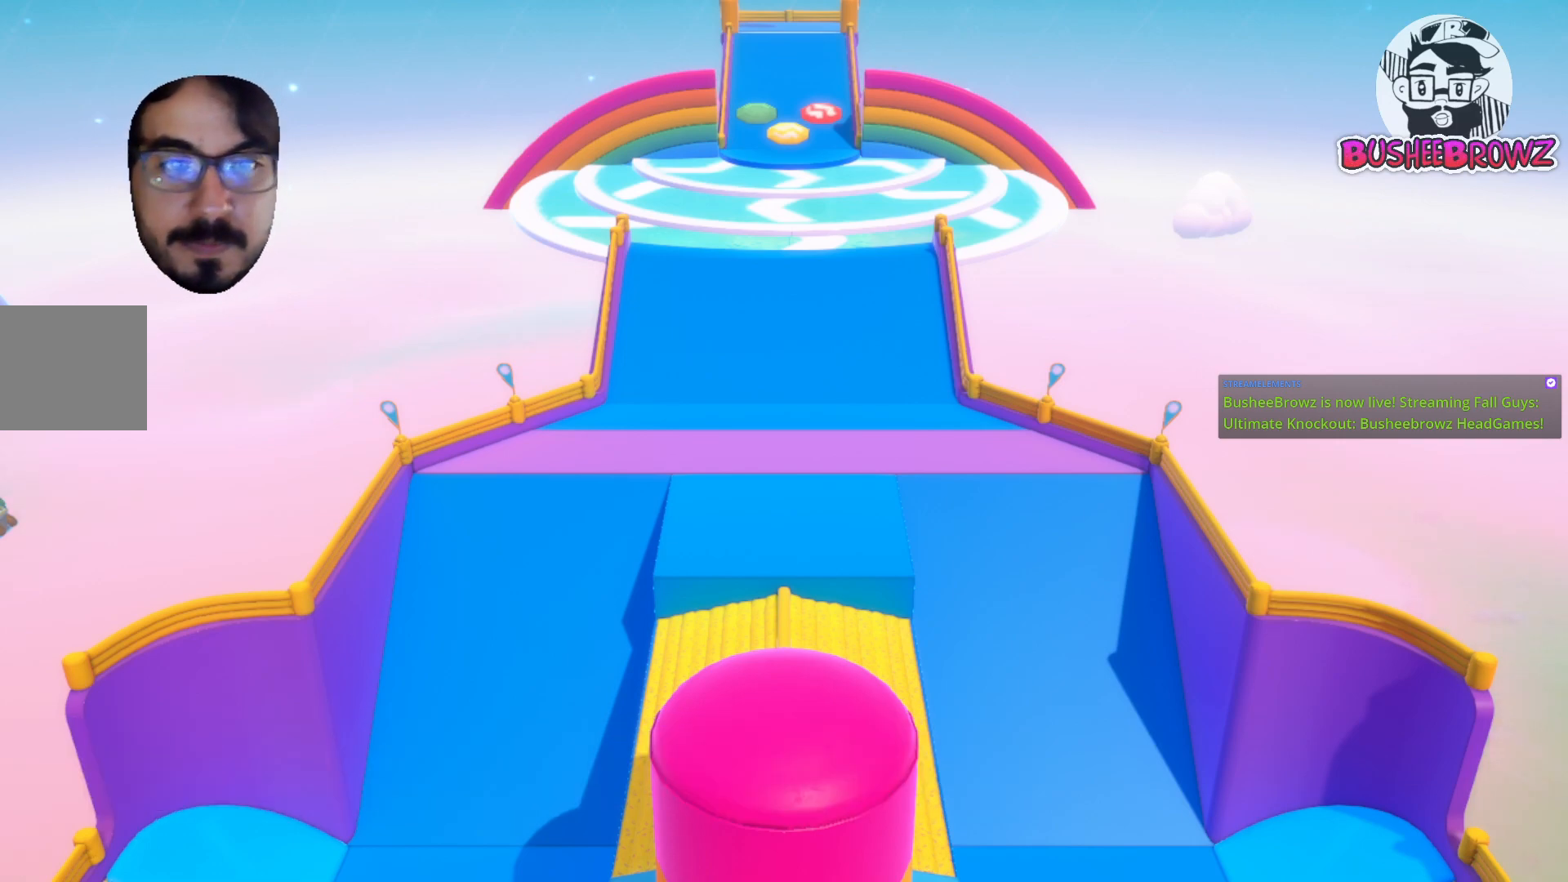
Gameplay with a controller (Xbox layout); each line is a JSON object with the inputs held at the frame after it (dt_ms = milliseconds from this image to that frame). "events" lists button and stick changes between this image and that frame as [ms after this image, input, new state], when the widget could be followed in between. Not read: R2.
{"dt_ms": 500, "buttons": [], "left_stick": "left", "right_stick": "center", "events": [[483, "left_stick", "left"]]}
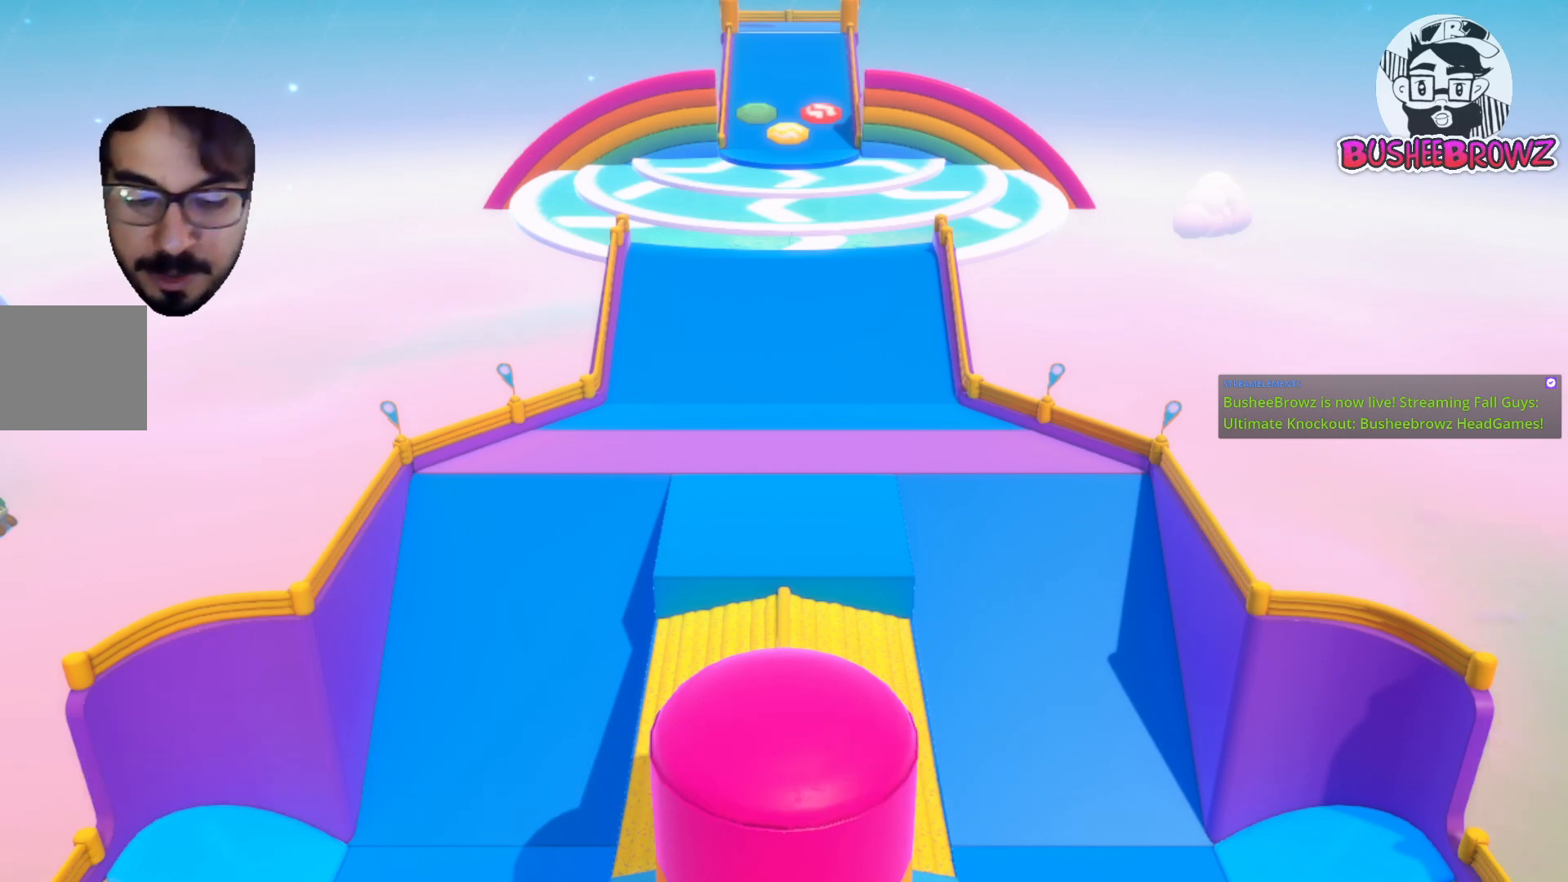
{"dt_ms": 500, "buttons": [], "left_stick": "center", "right_stick": "center", "events": [[183, "left_stick", "center"], [350, "left_stick", "down-right"], [483, "left_stick", "center"]]}
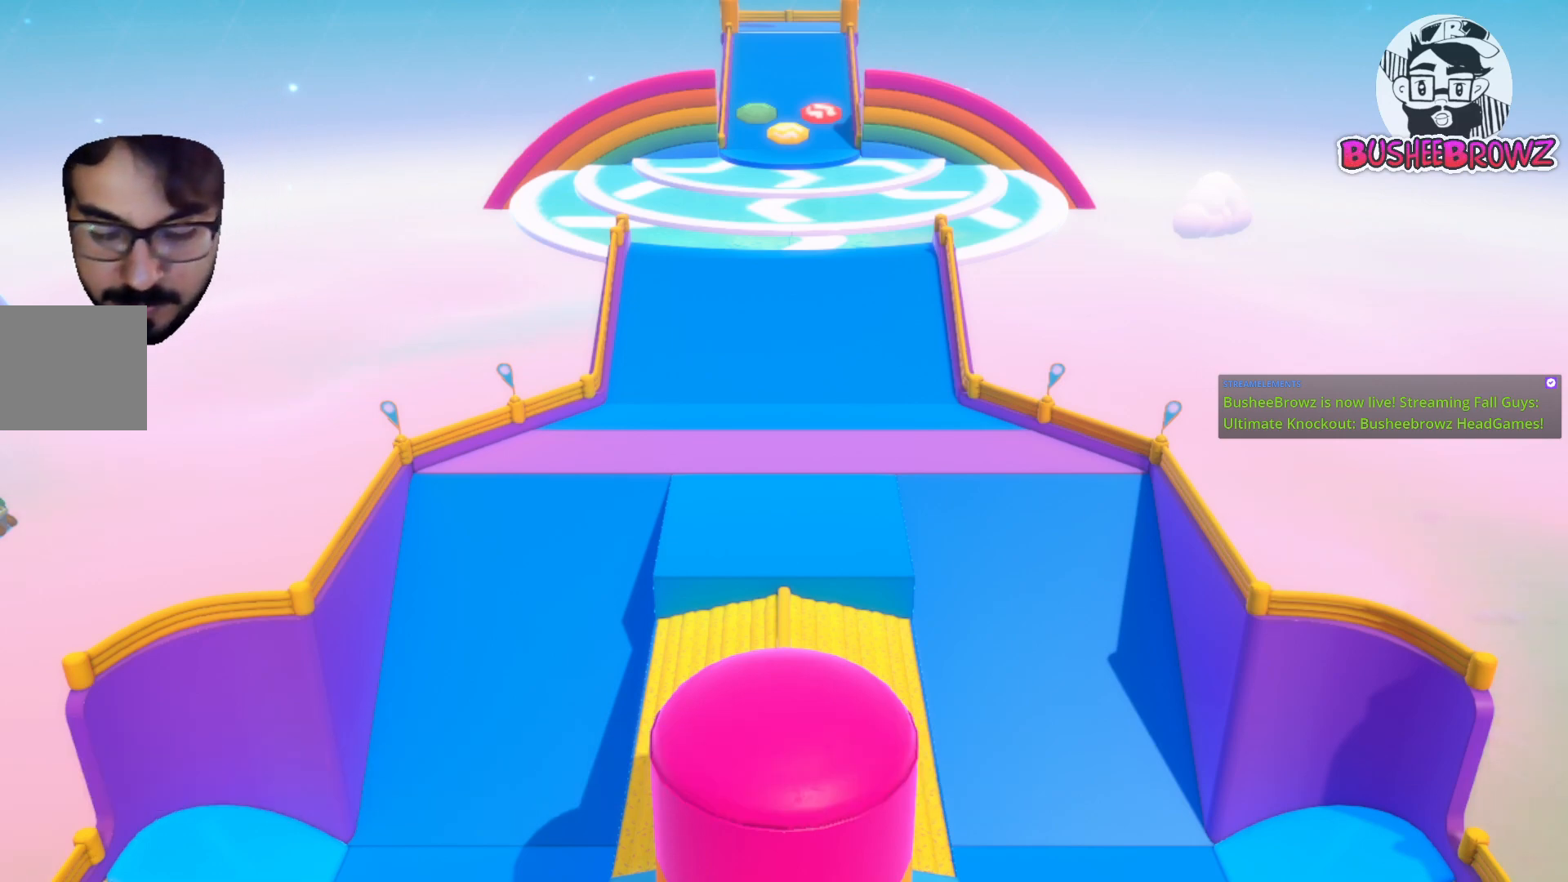
{"dt_ms": 1000, "buttons": [], "left_stick": "center", "right_stick": "center"}
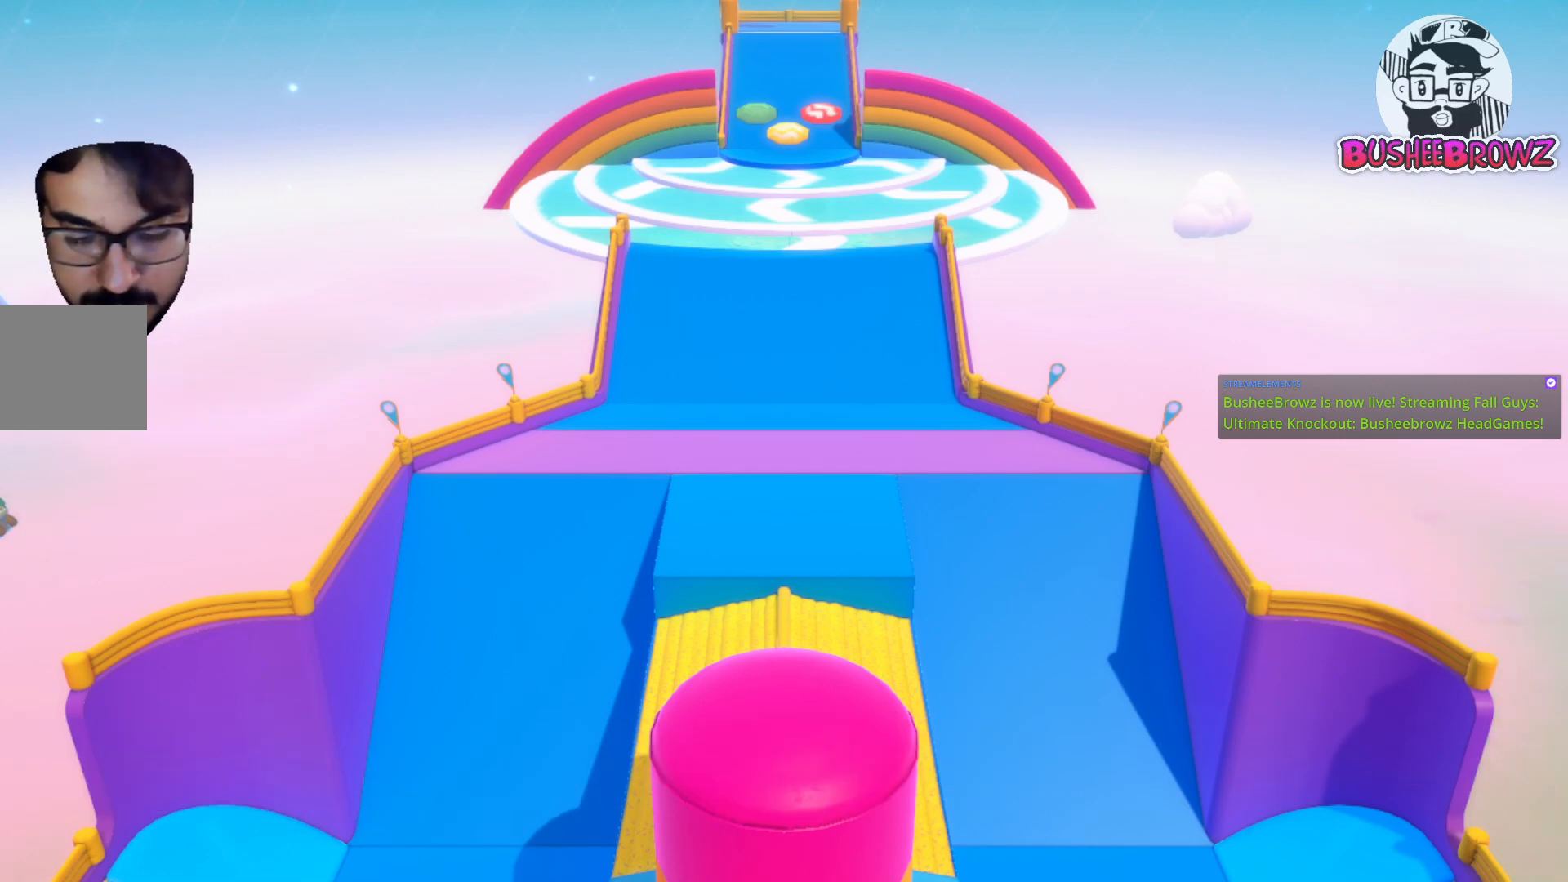
{"dt_ms": 500, "buttons": [], "left_stick": "center", "right_stick": "center", "events": []}
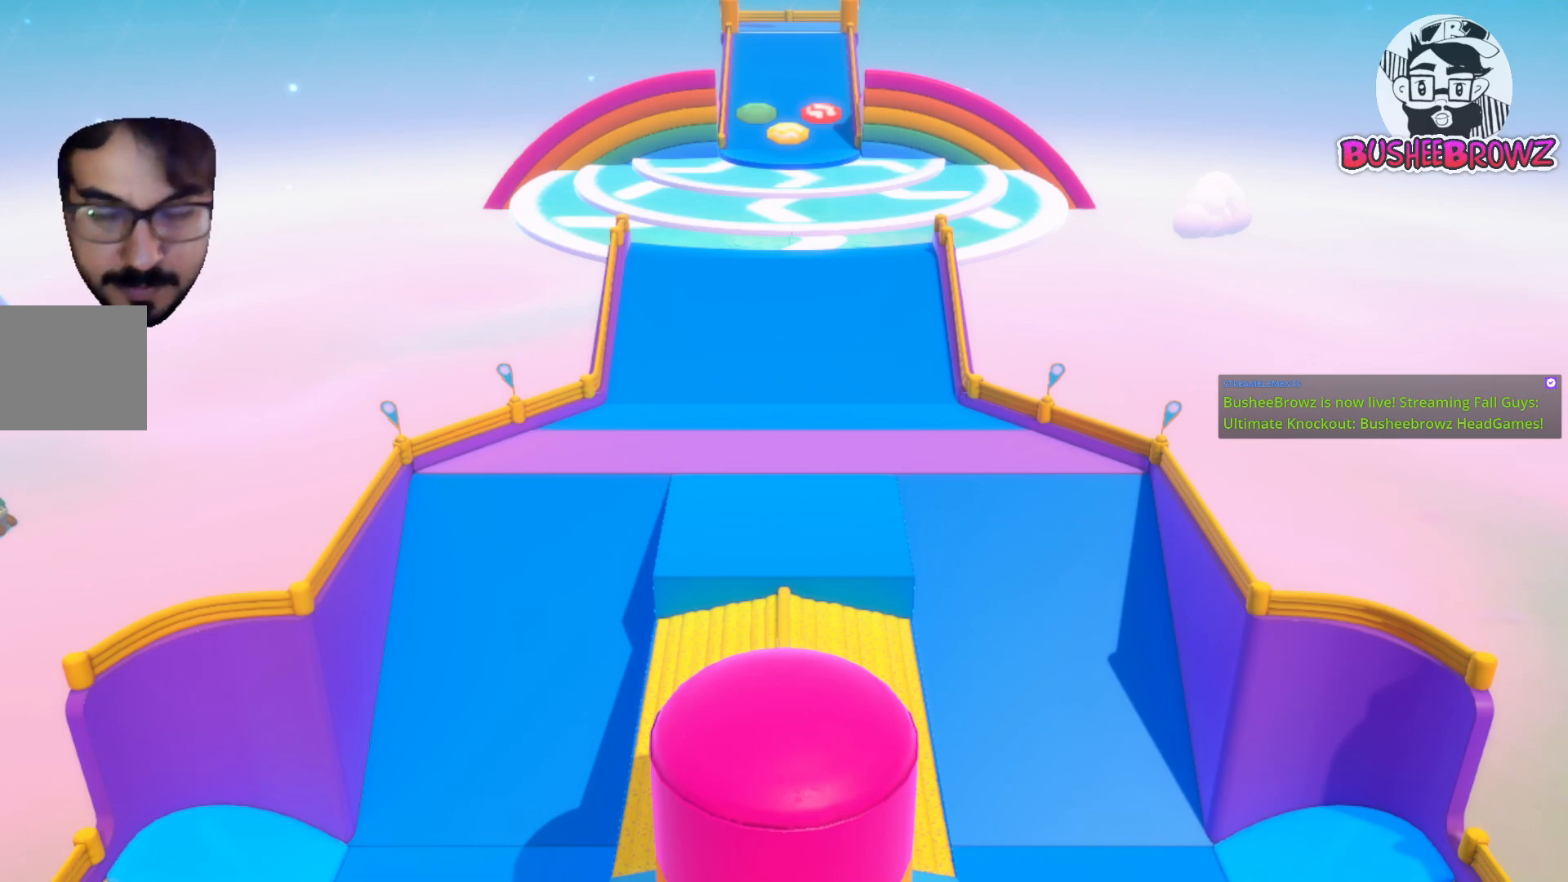
{"dt_ms": 500, "buttons": [], "left_stick": "left", "right_stick": "center", "events": [[483, "left_stick", "left"]]}
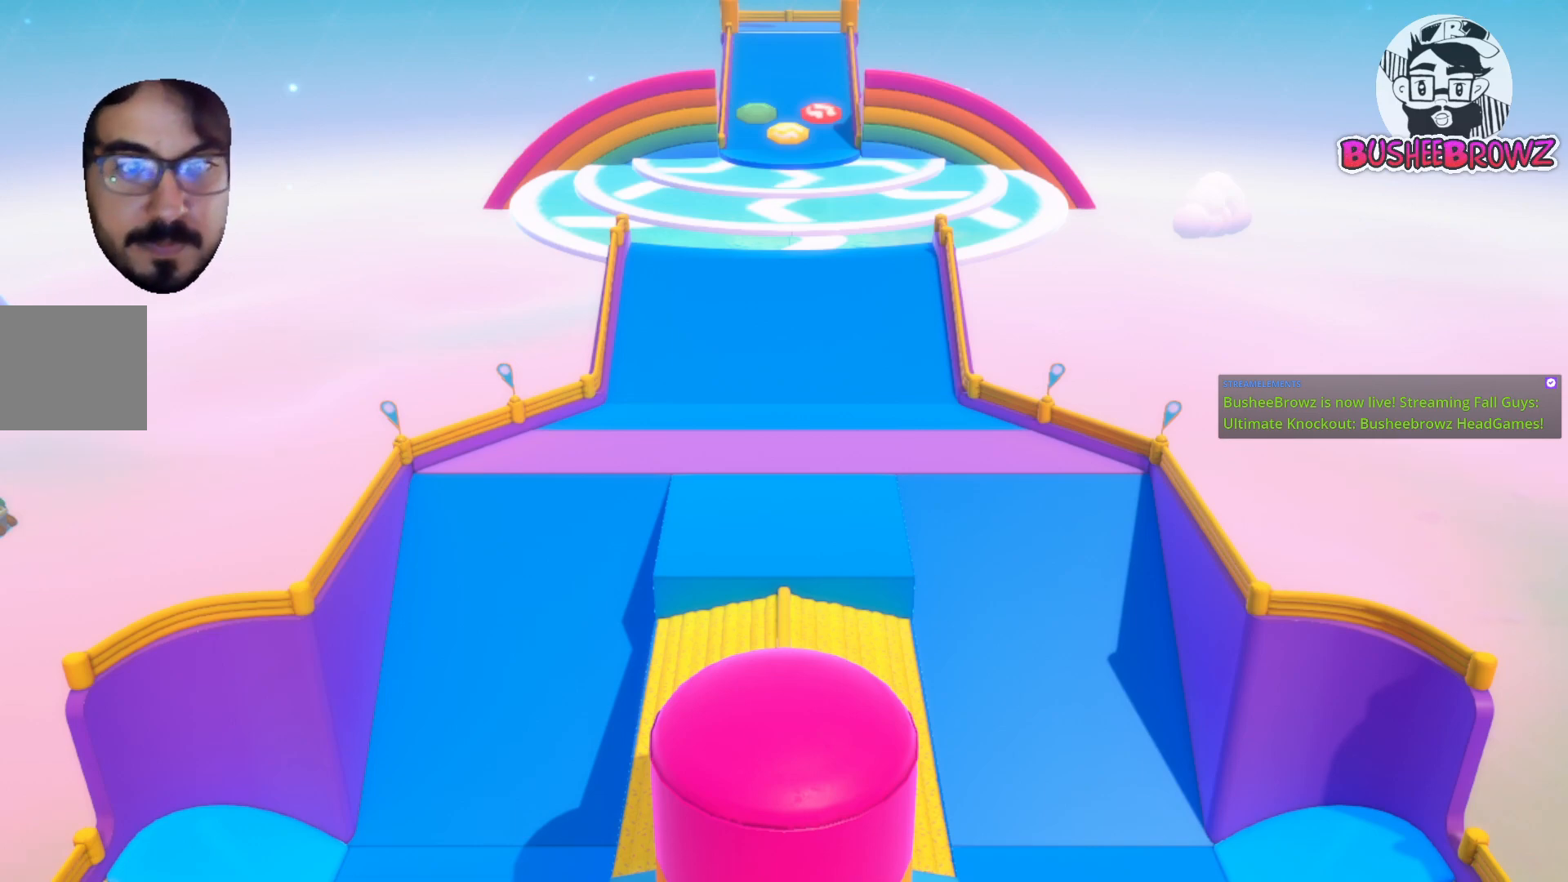
{"dt_ms": 500, "buttons": [], "left_stick": "up-left", "right_stick": "center", "events": [[183, "left_stick", "down-right"], [317, "left_stick", "up-left"]]}
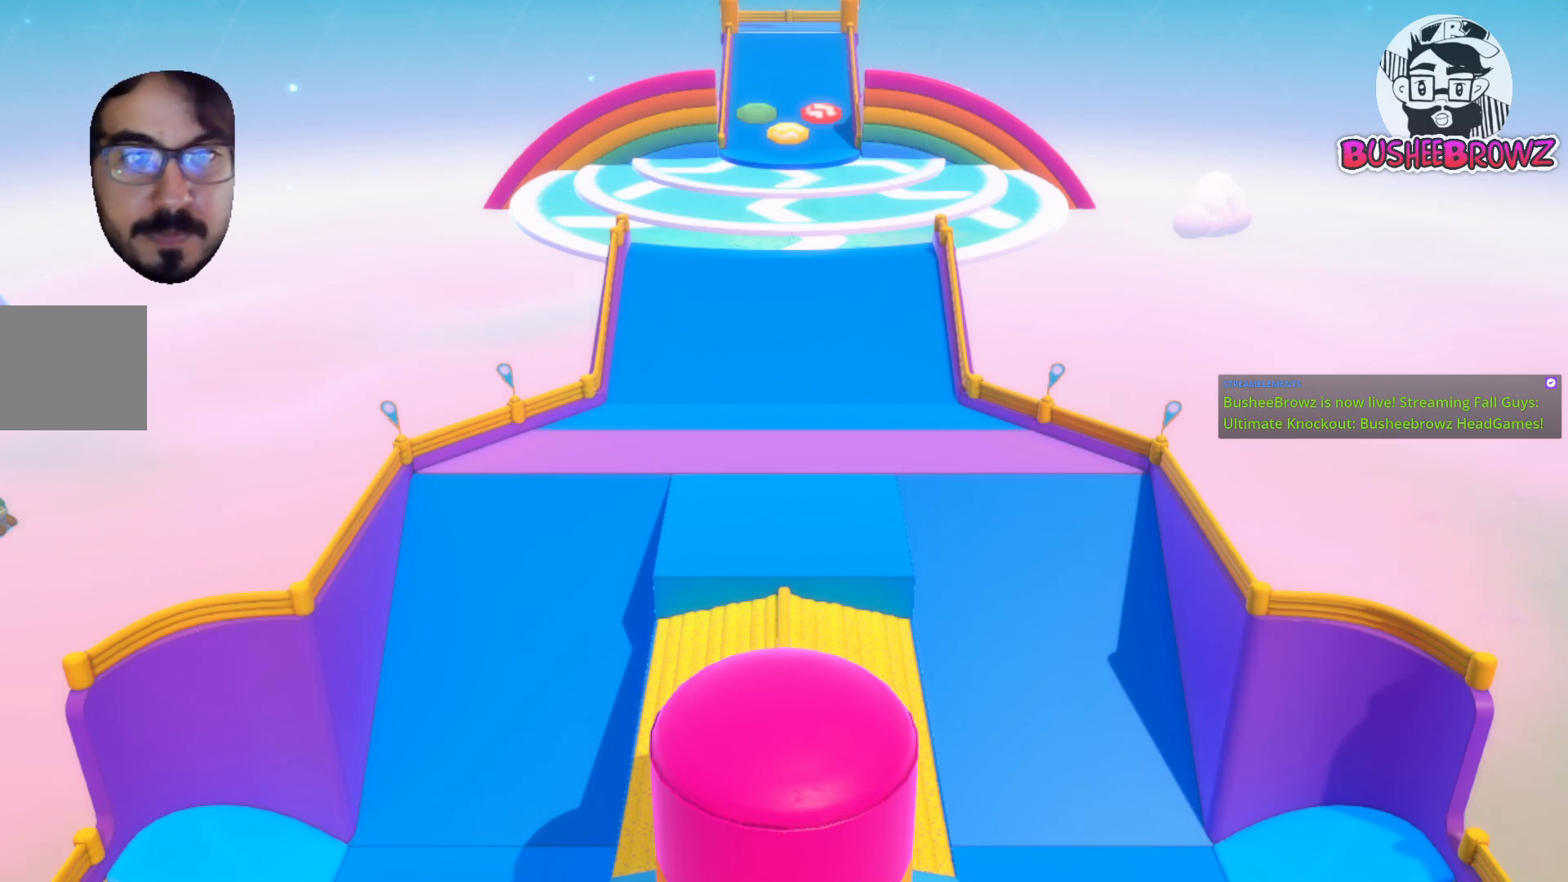
{"dt_ms": 500, "buttons": [], "left_stick": "center", "right_stick": "center", "events": [[17, "left_stick", "down-right"], [183, "left_stick", "center"]]}
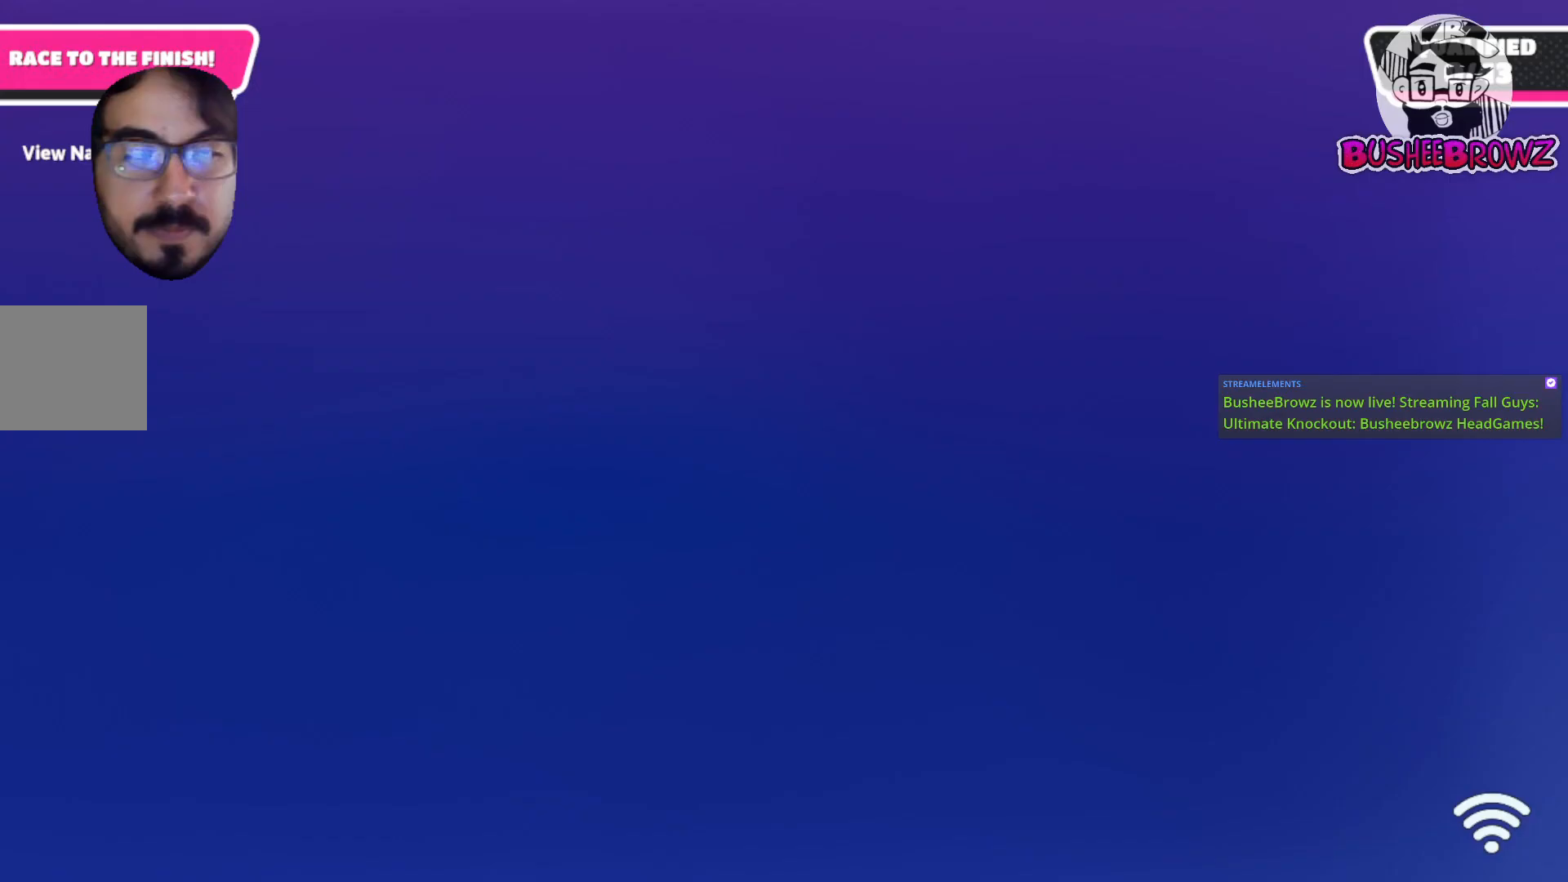
{"dt_ms": 500, "buttons": [], "left_stick": "center", "right_stick": "center", "events": []}
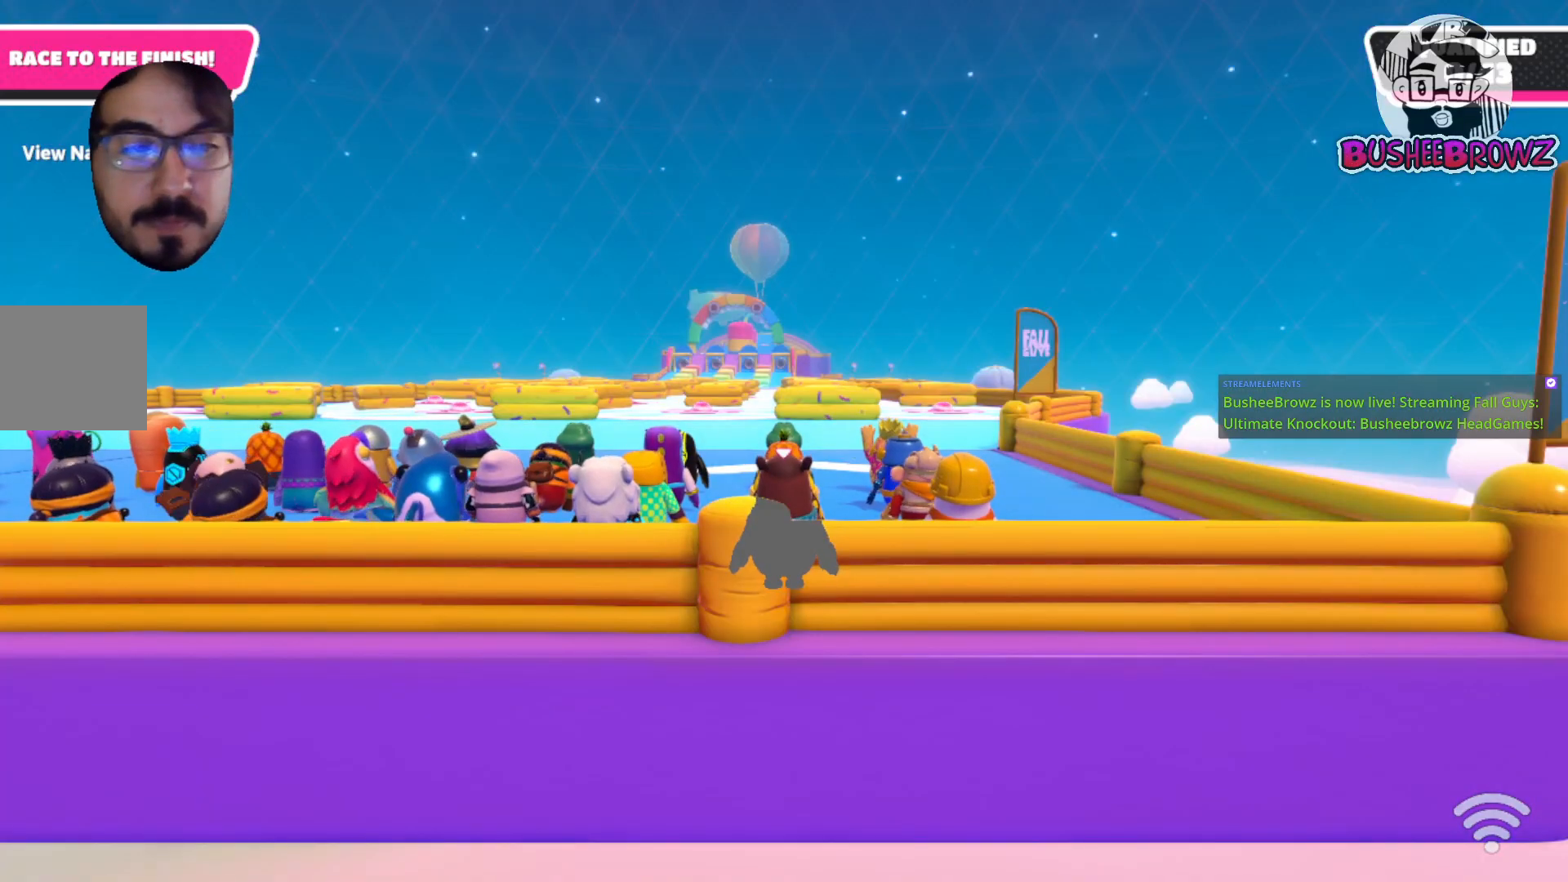
{"dt_ms": 500, "buttons": [], "left_stick": "down", "right_stick": "center", "events": [[367, "left_stick", "down"]]}
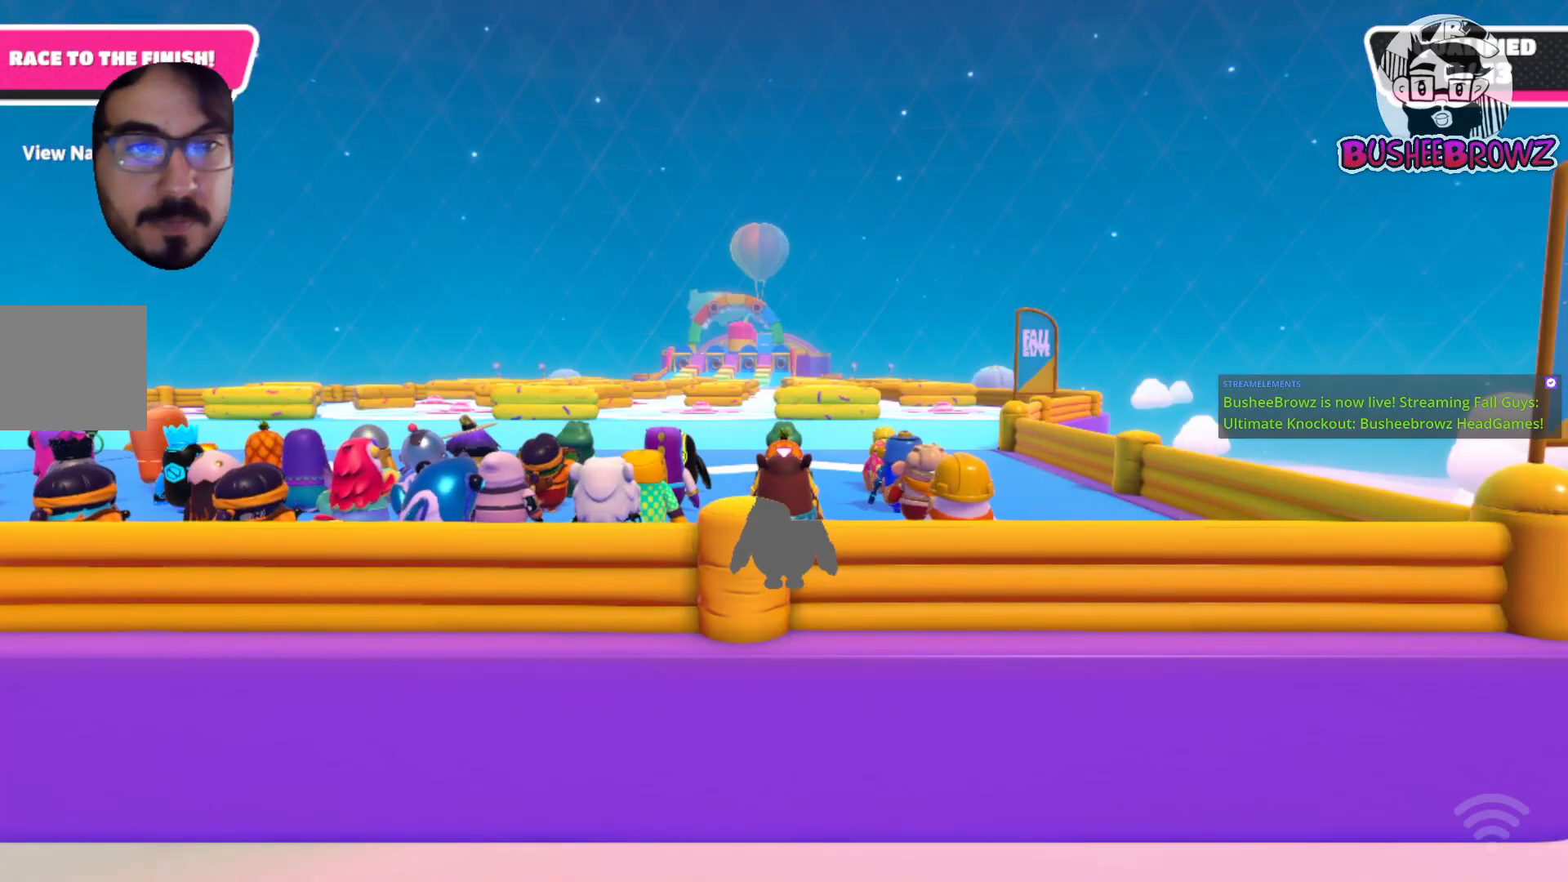
{"dt_ms": 500, "buttons": [], "left_stick": "center", "right_stick": "center", "events": [[67, "left_stick", "center"]]}
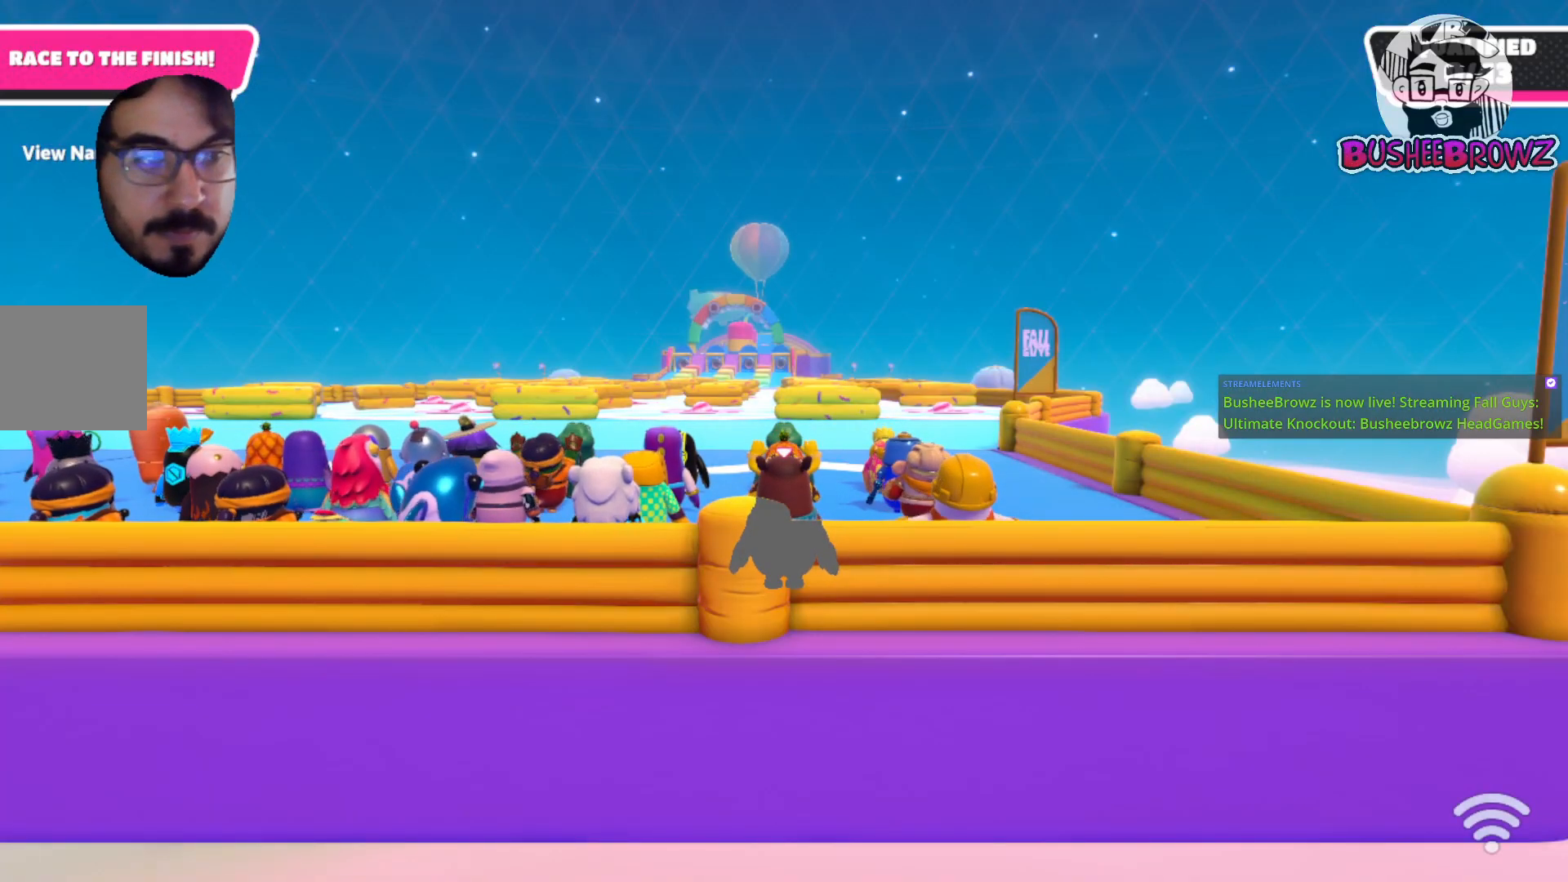
{"dt_ms": 500, "buttons": [], "left_stick": "center", "right_stick": "center", "events": [[100, "left_stick", "up"], [183, "left_stick", "center"]]}
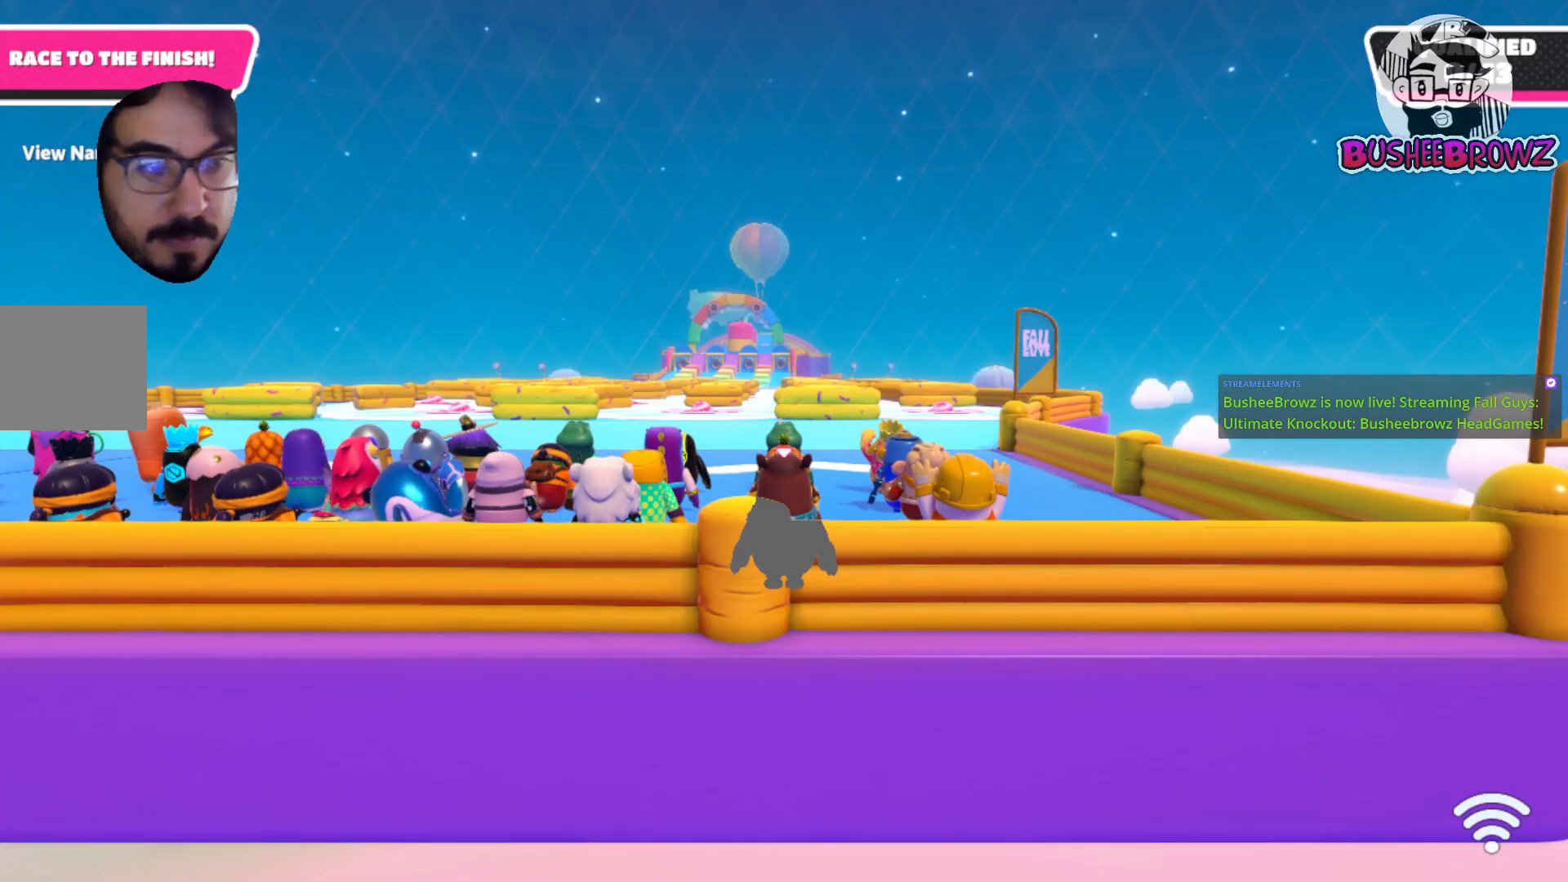
{"dt_ms": 500, "buttons": [], "left_stick": "center", "right_stick": "center", "events": []}
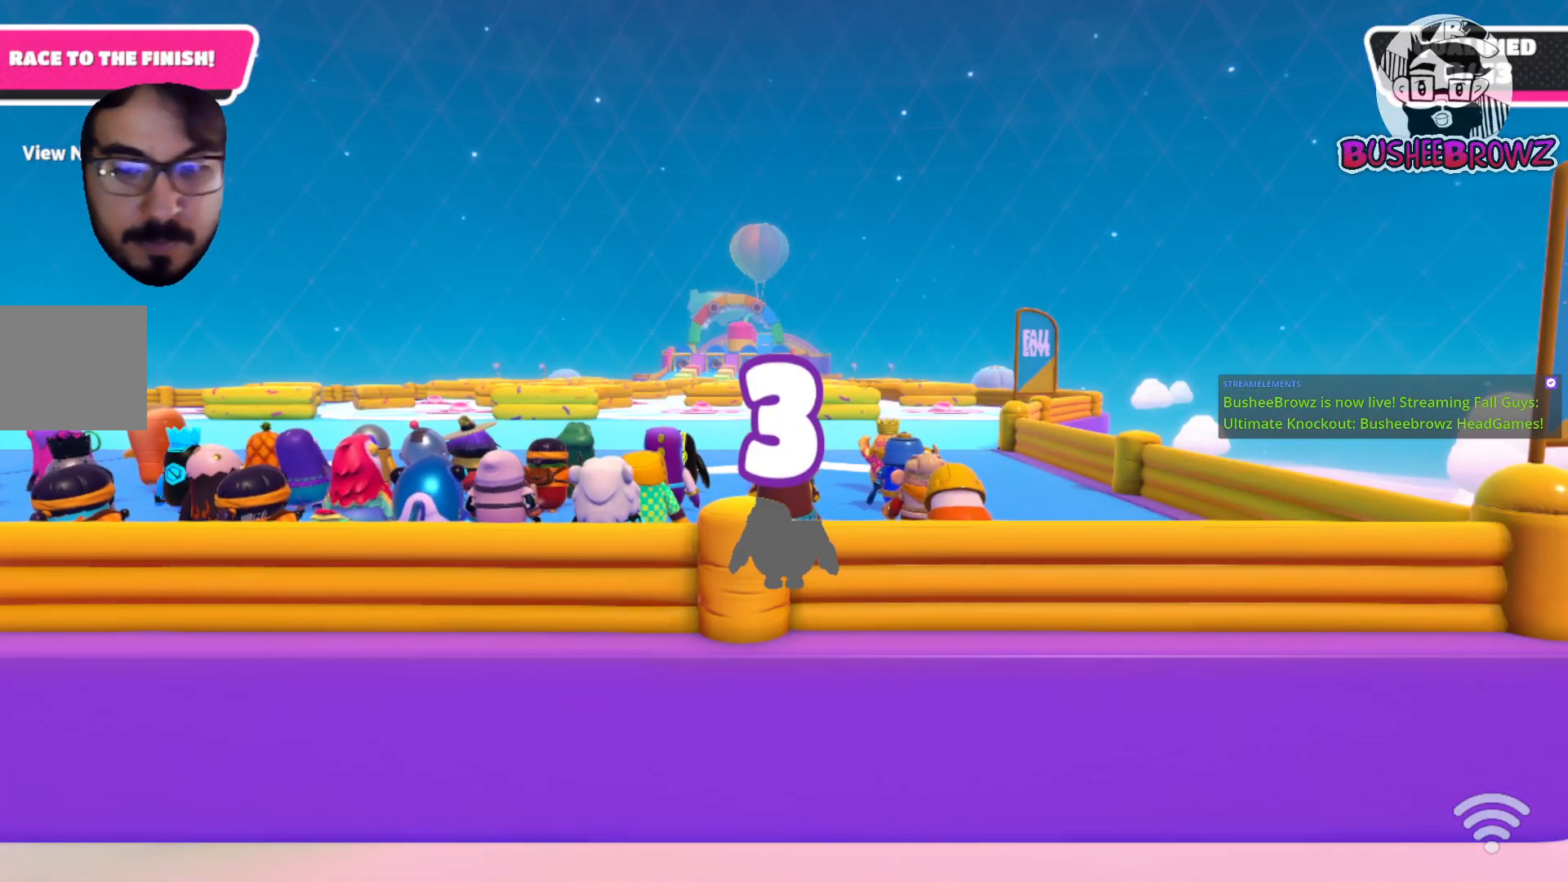
{"dt_ms": 500, "buttons": [], "left_stick": "center", "right_stick": "center", "events": []}
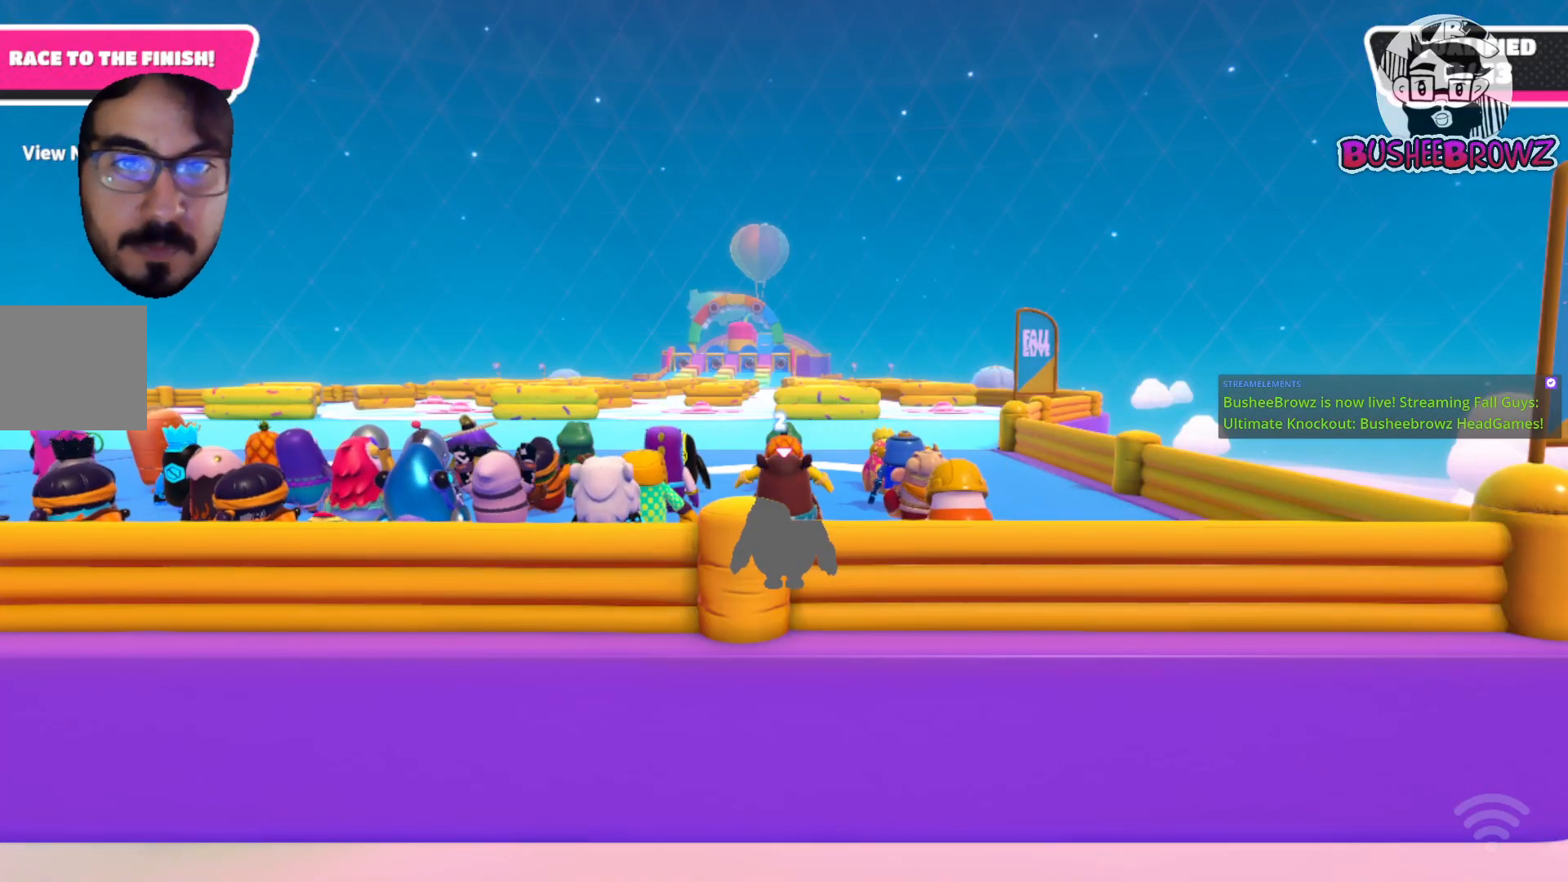
{"dt_ms": 500, "buttons": [], "left_stick": "center", "right_stick": "center", "events": []}
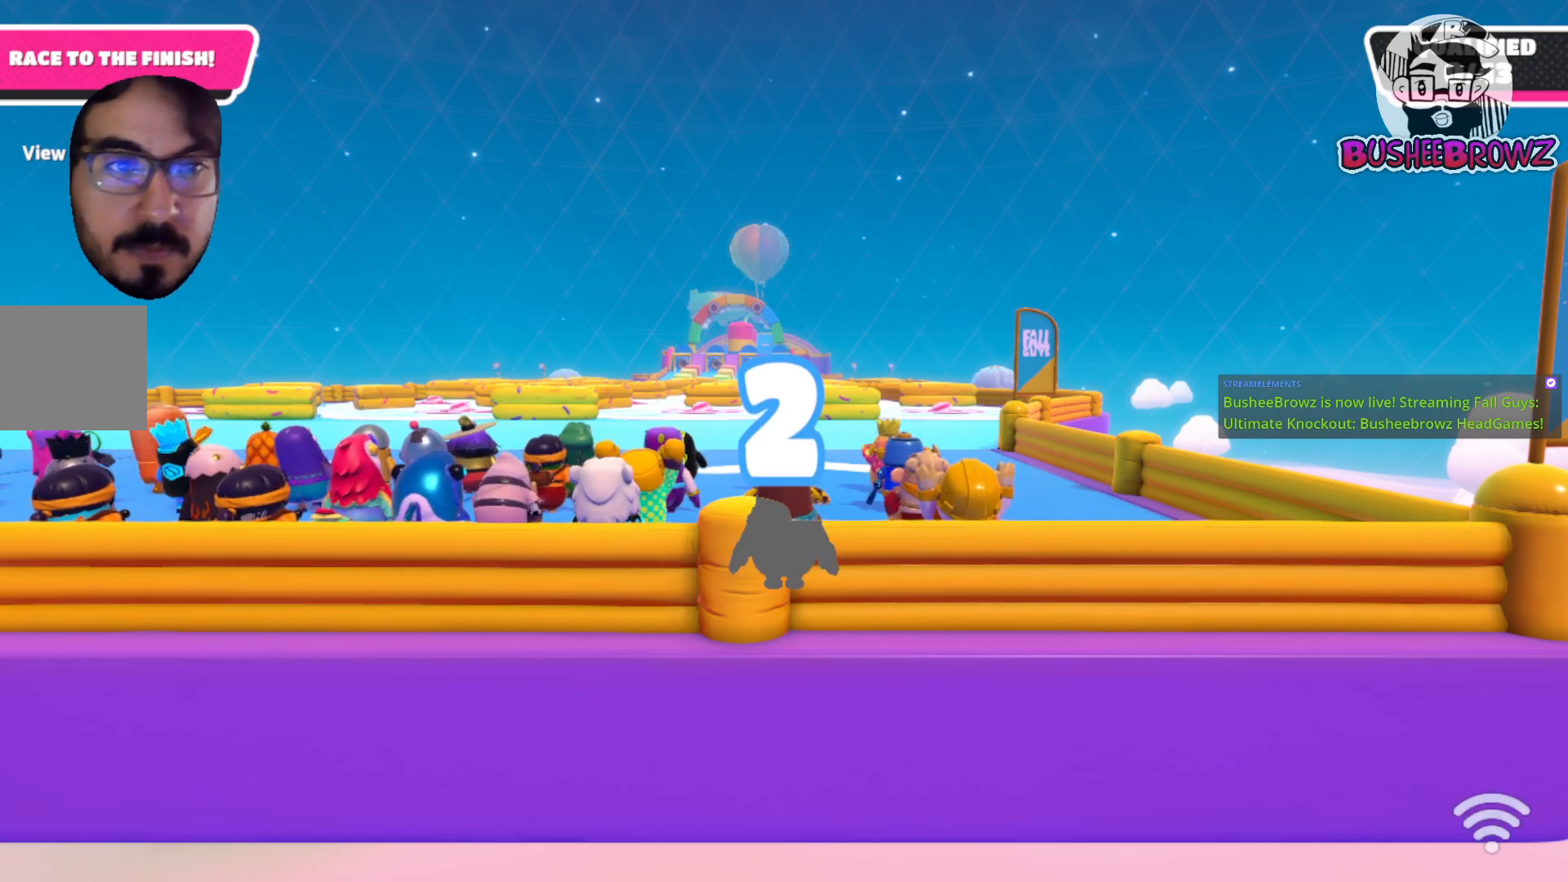
{"dt_ms": 500, "buttons": [], "left_stick": "center", "right_stick": "center", "events": []}
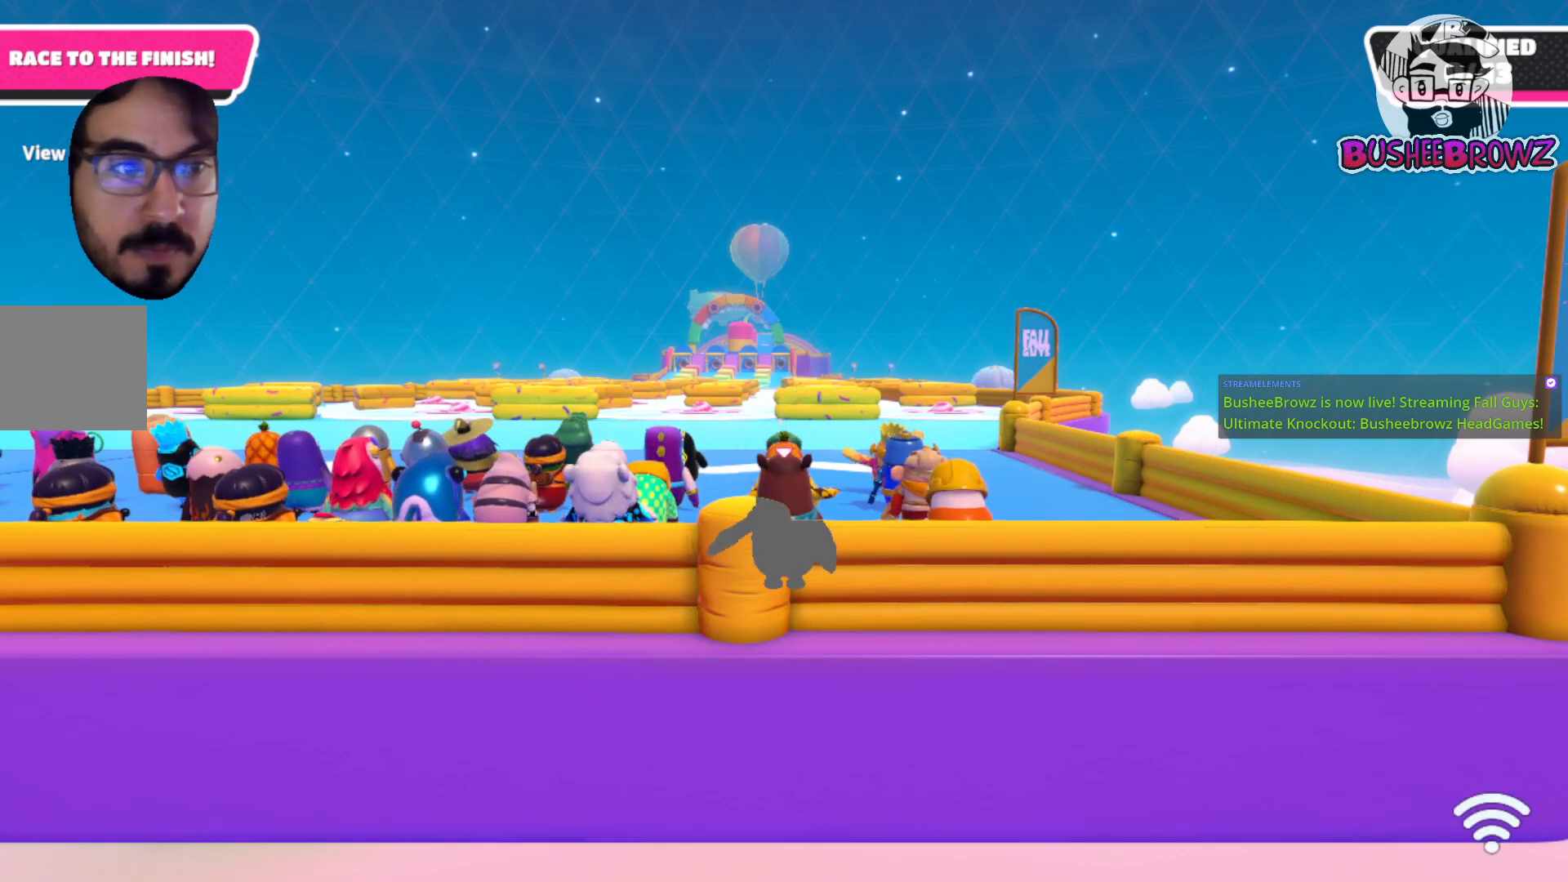
{"dt_ms": 500, "buttons": [], "left_stick": "center", "right_stick": "center", "events": []}
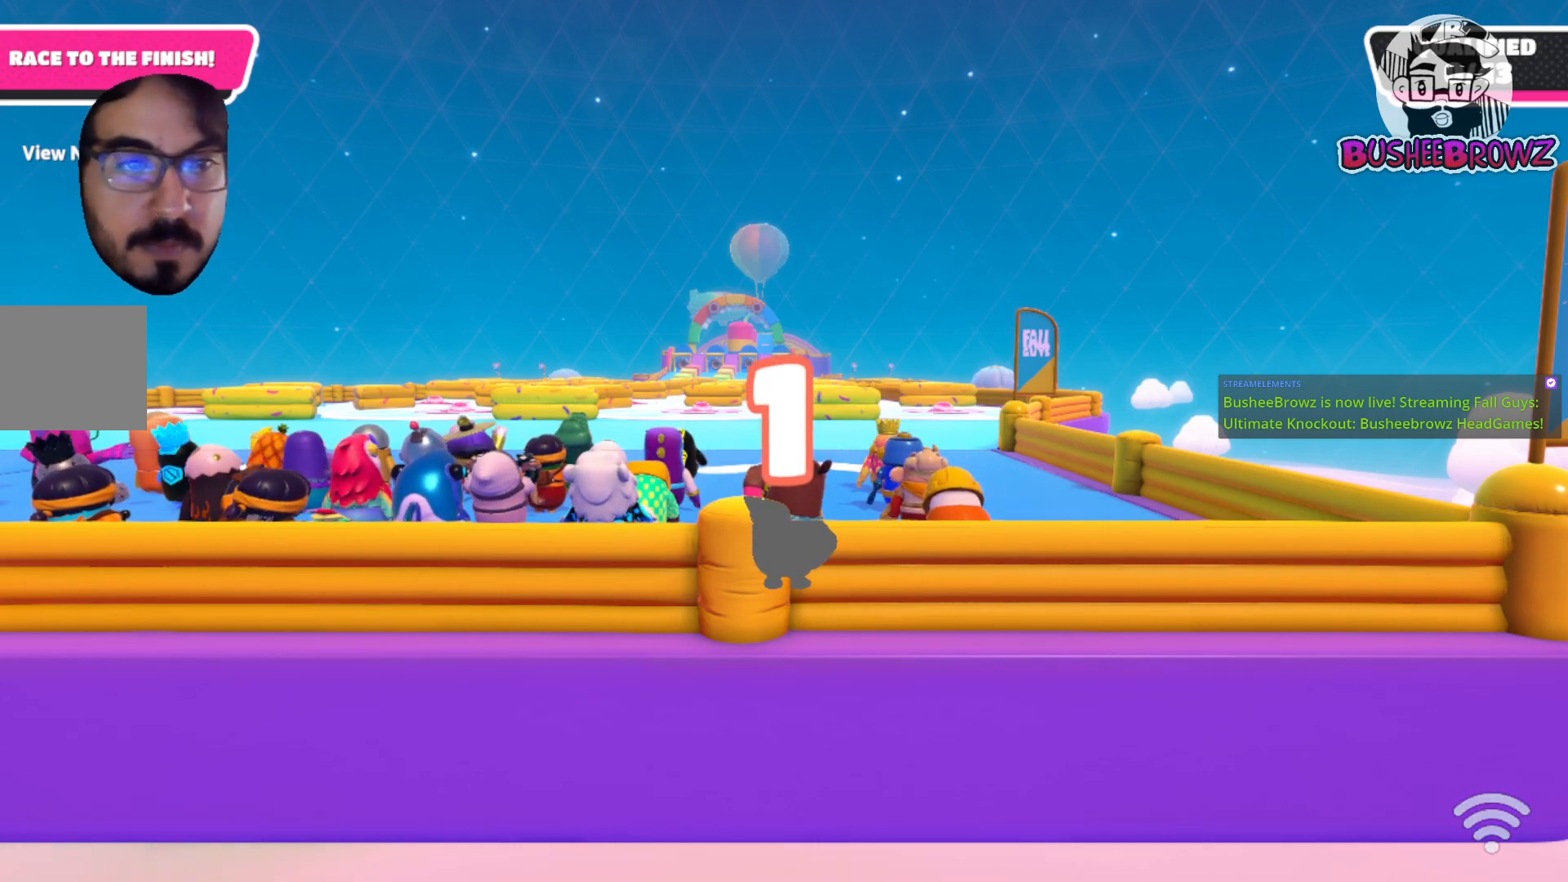
{"dt_ms": 500, "buttons": [], "left_stick": "center", "right_stick": "center", "events": []}
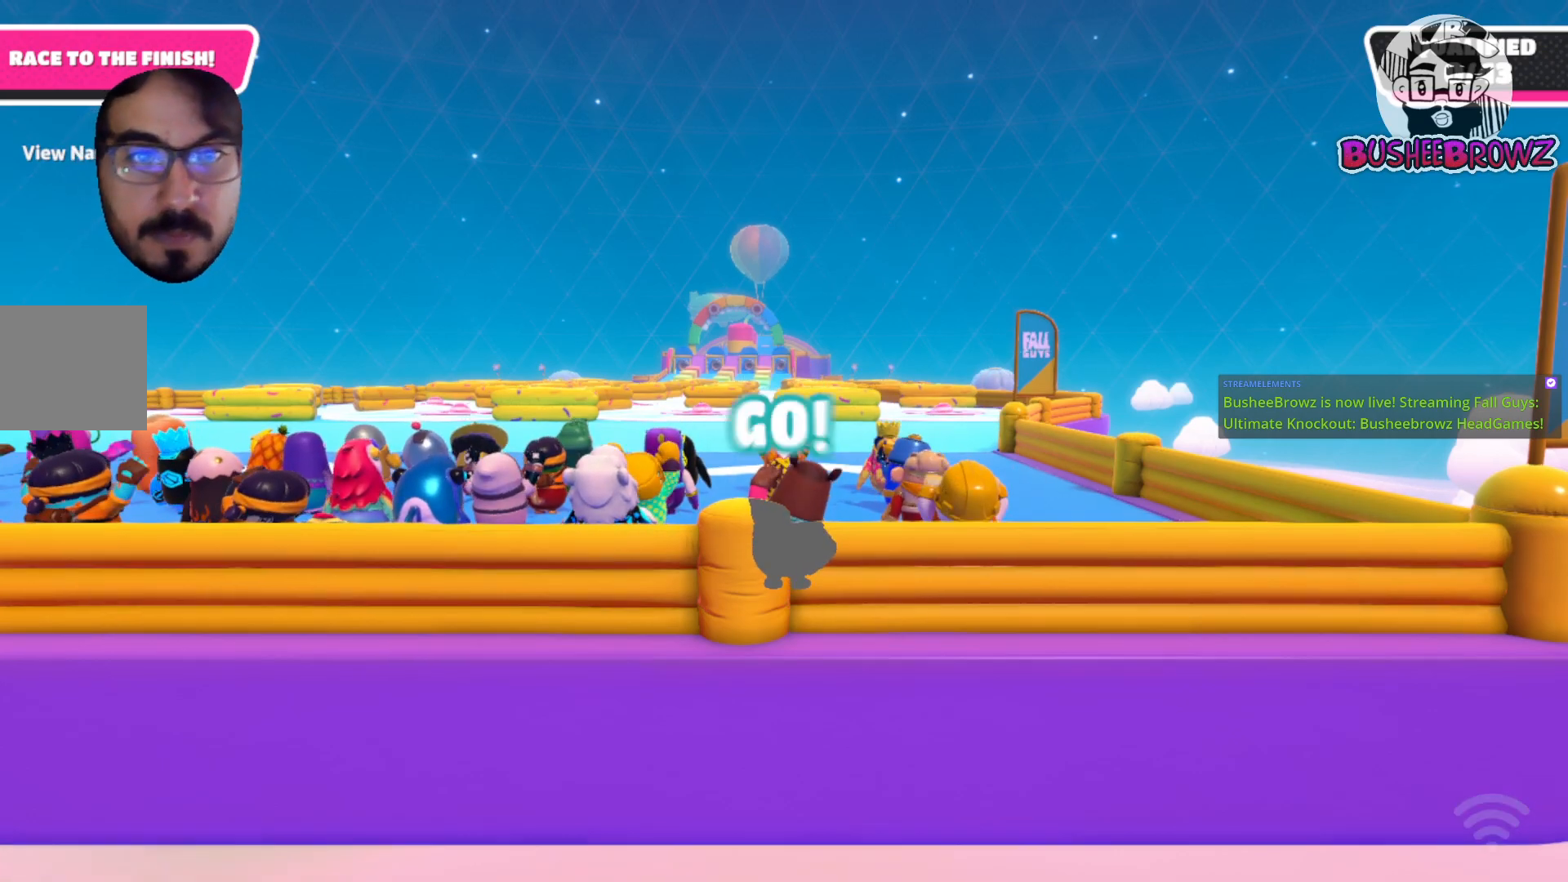
{"dt_ms": 500, "buttons": [], "left_stick": "up", "right_stick": "down", "events": [[83, "left_stick", "up"], [317, "right_stick", "down"]]}
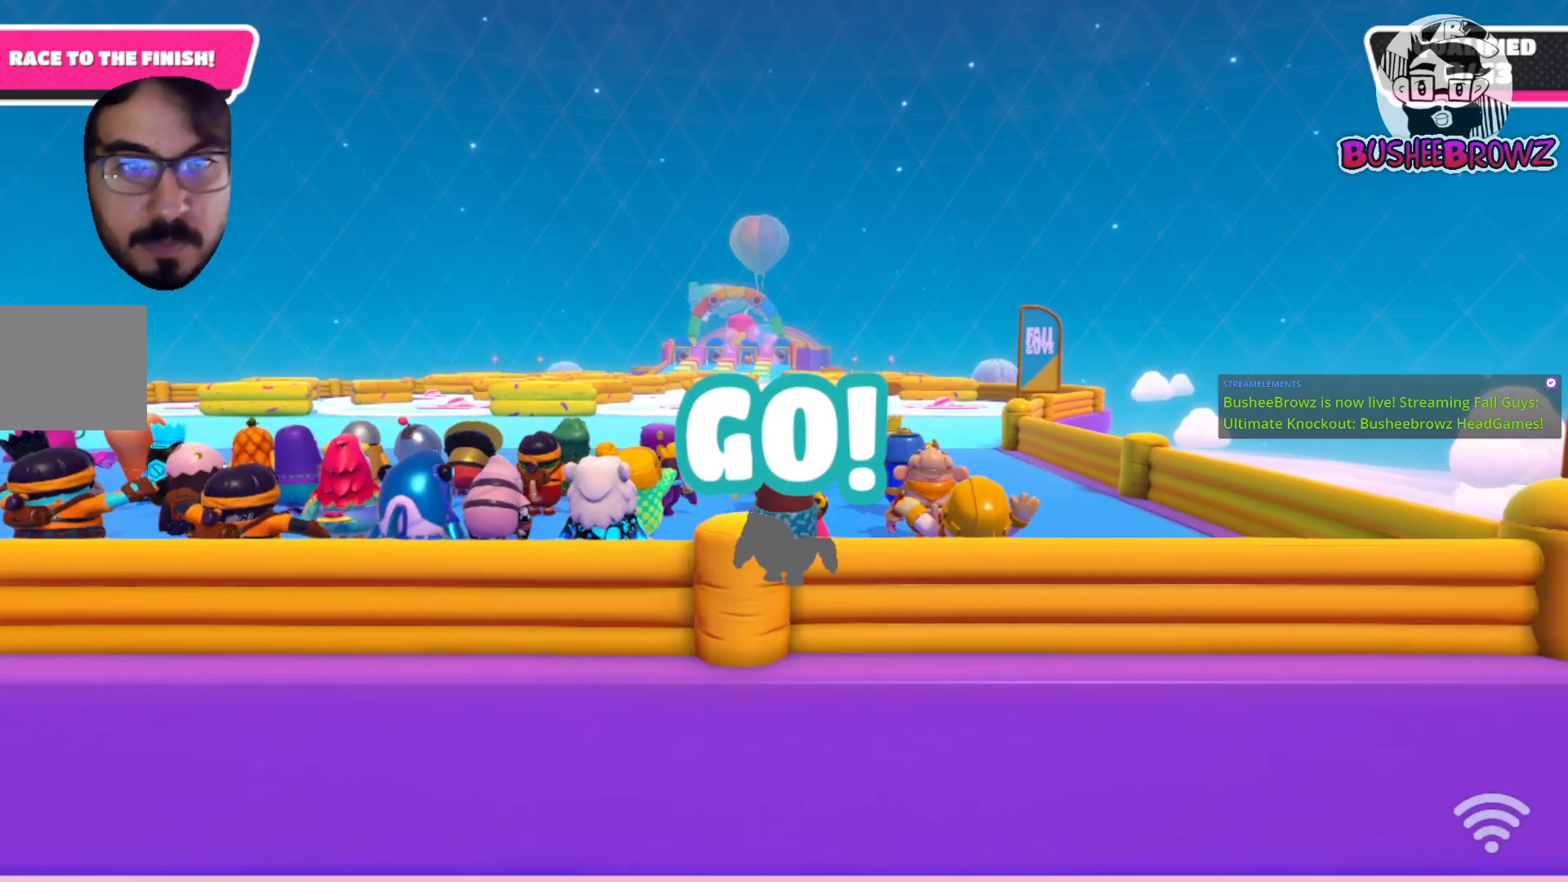
{"dt_ms": 500, "buttons": [], "left_stick": "up", "right_stick": "down", "events": []}
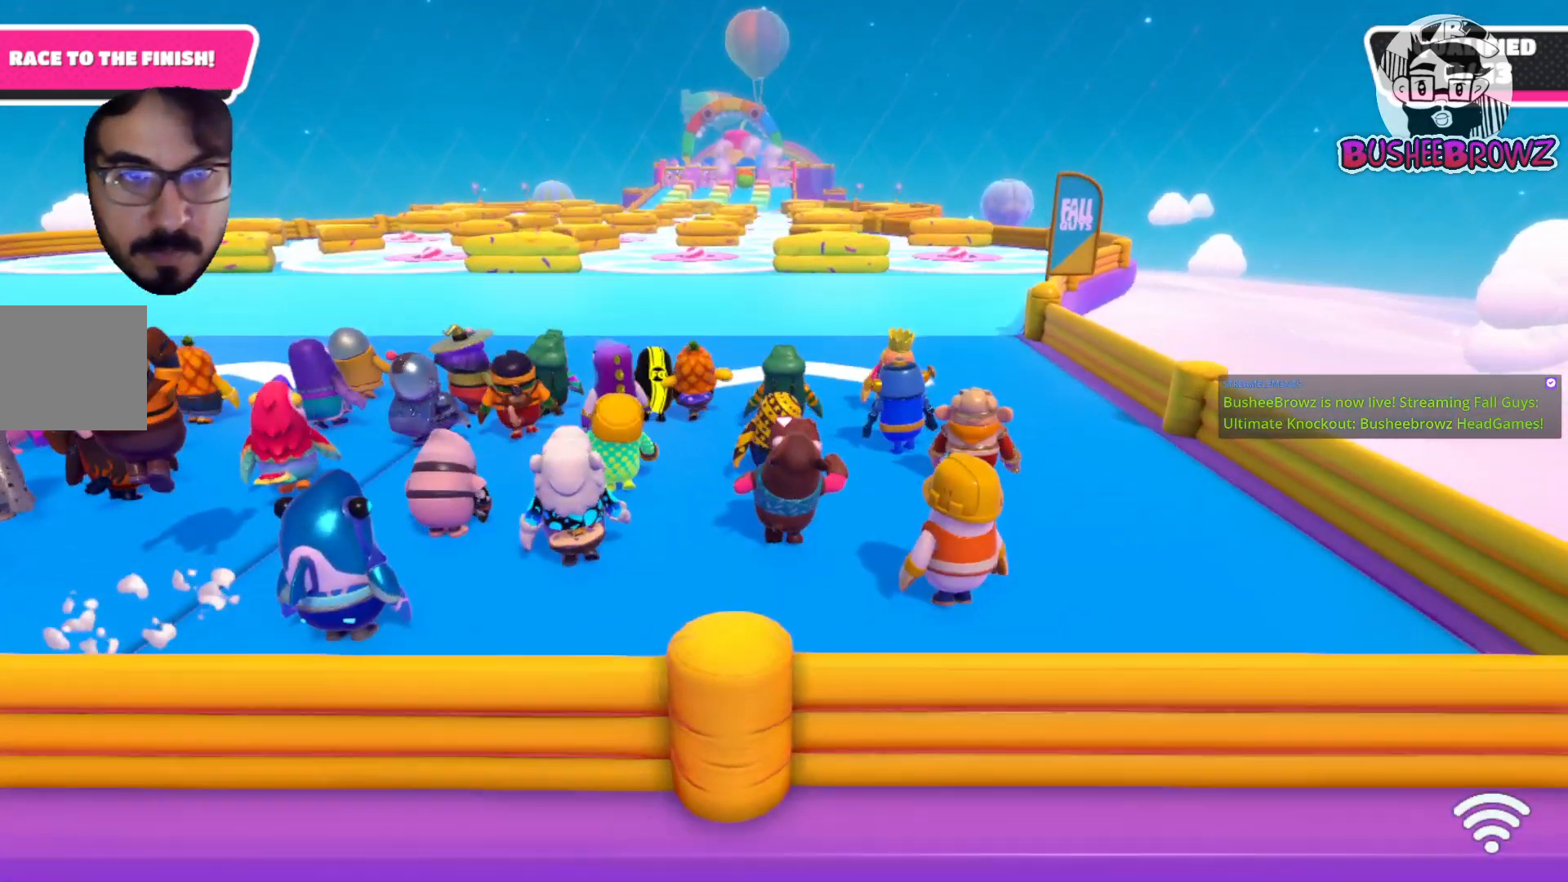
{"dt_ms": 500, "buttons": [], "left_stick": "up", "right_stick": "center", "events": [[67, "right_stick", "center"]]}
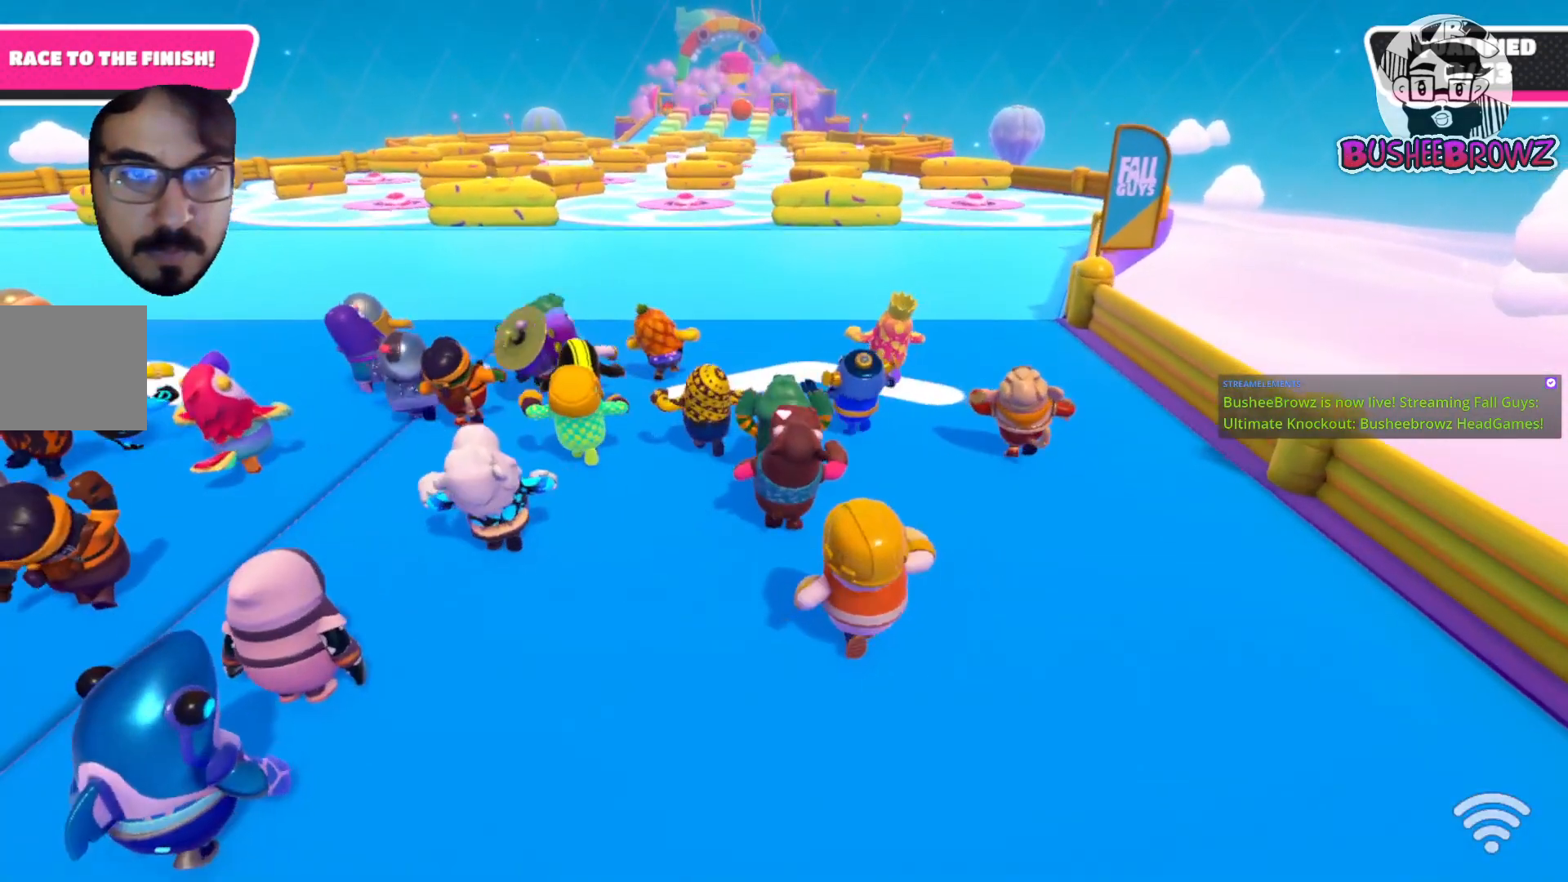
{"dt_ms": 500, "buttons": [], "left_stick": "up", "right_stick": "down", "events": [[400, "right_stick", "down"]]}
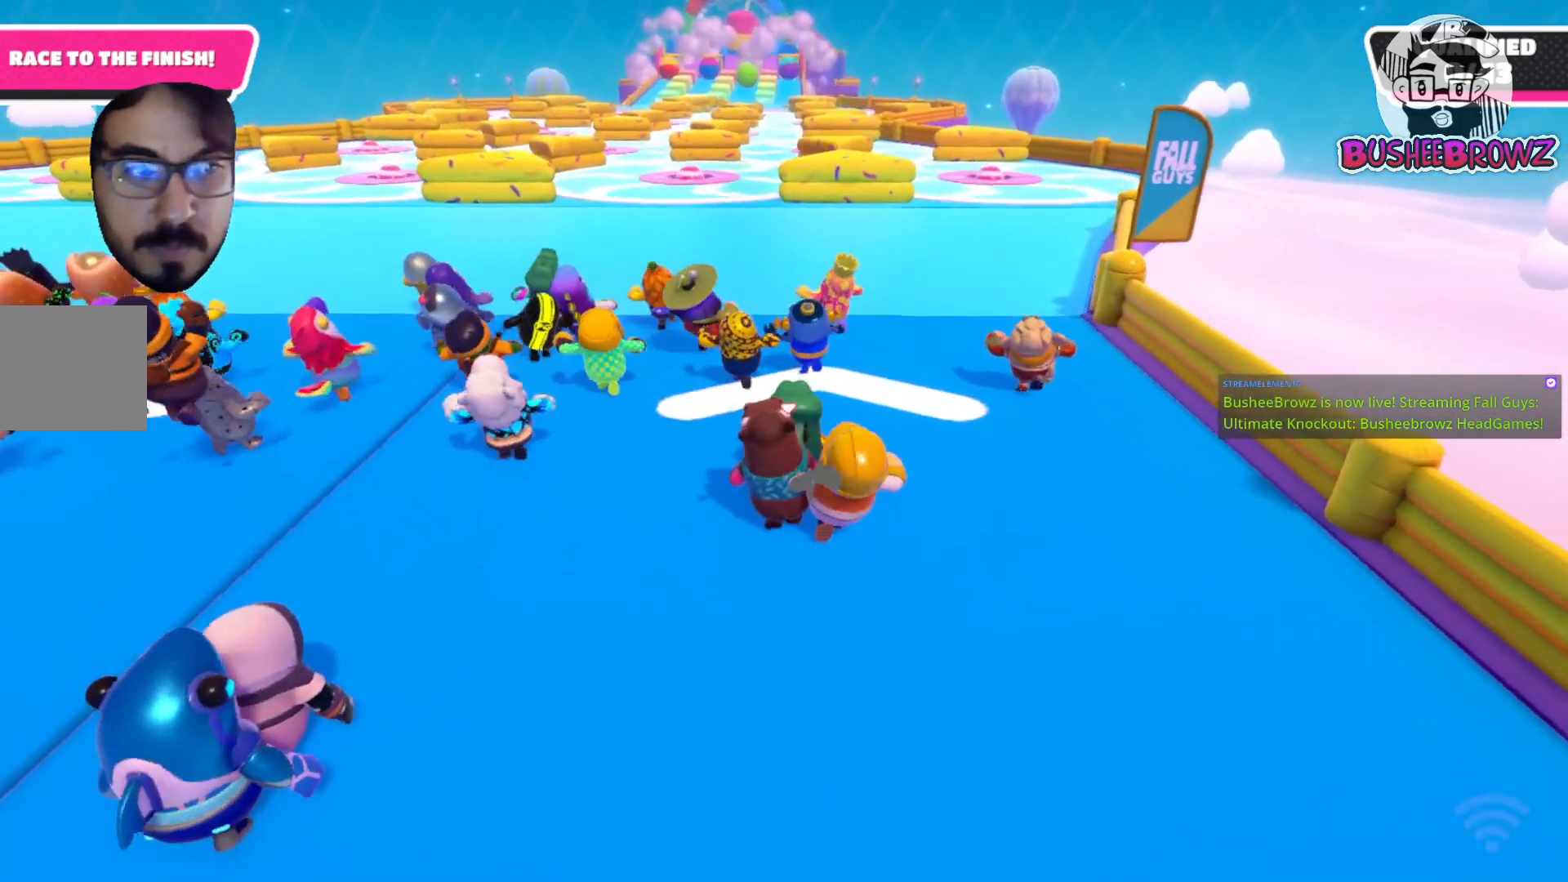
{"dt_ms": 500, "buttons": [], "left_stick": "up", "right_stick": "center", "events": [[217, "right_stick", "center"]]}
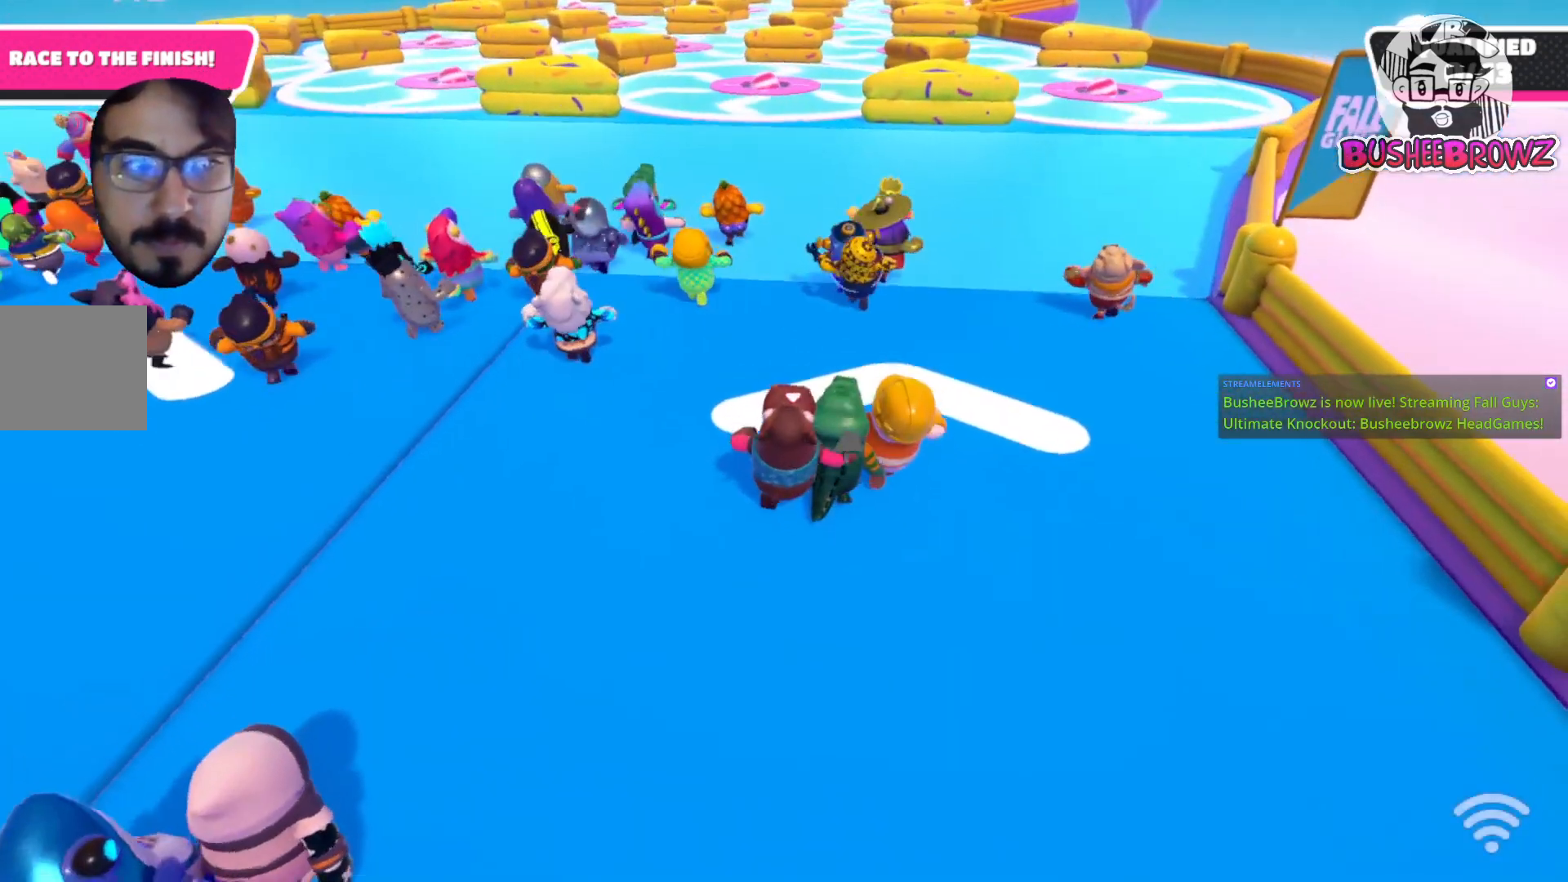
{"dt_ms": 500, "buttons": [], "left_stick": "up", "right_stick": "center", "events": []}
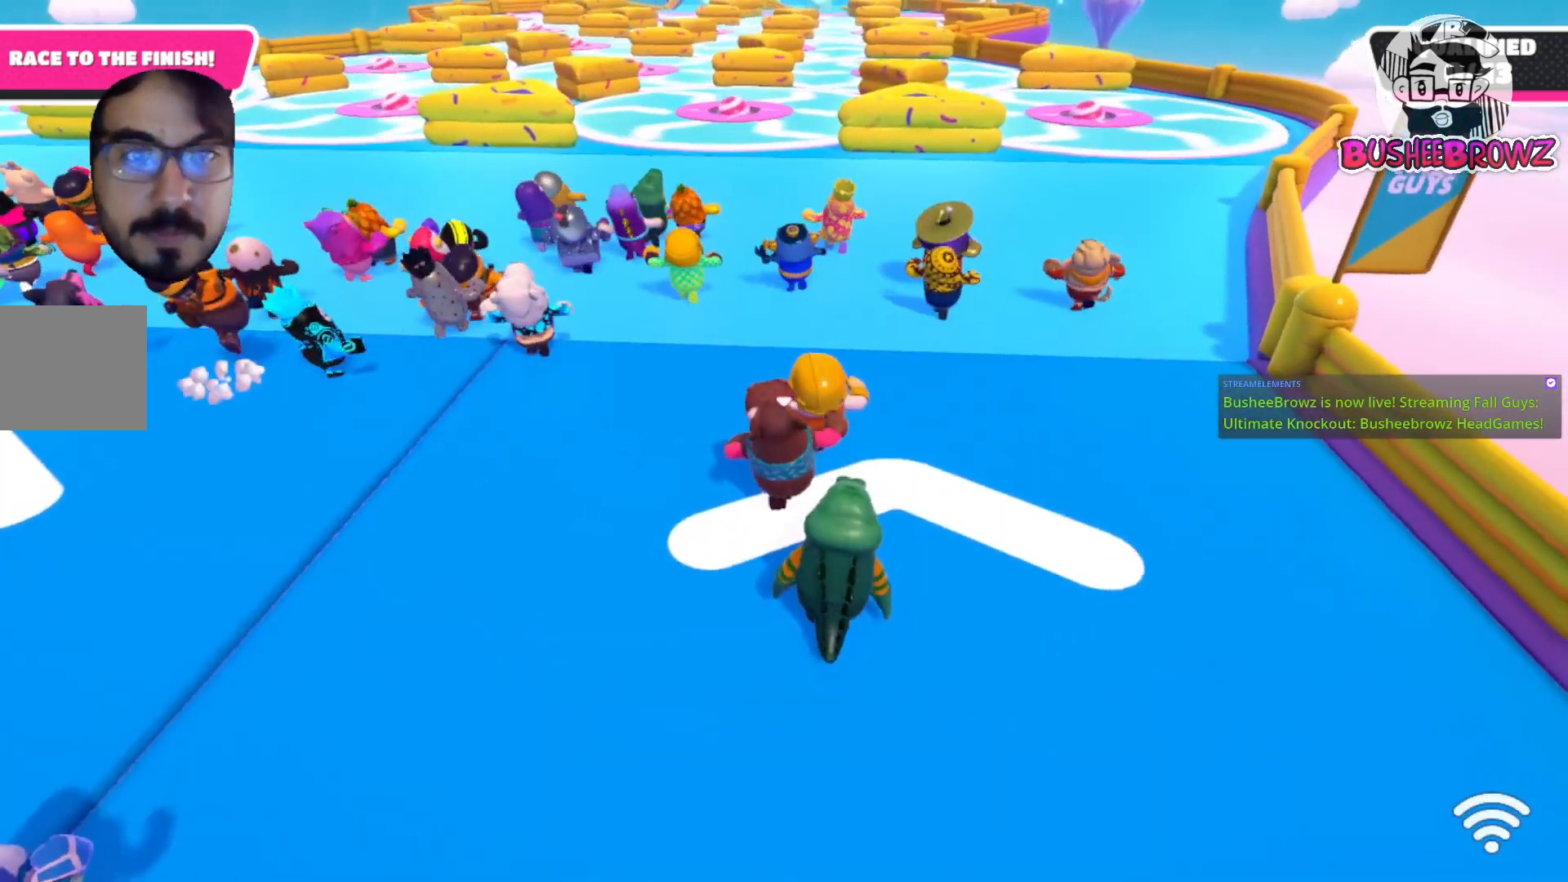
{"dt_ms": 500, "buttons": [], "left_stick": "up", "right_stick": "center", "events": []}
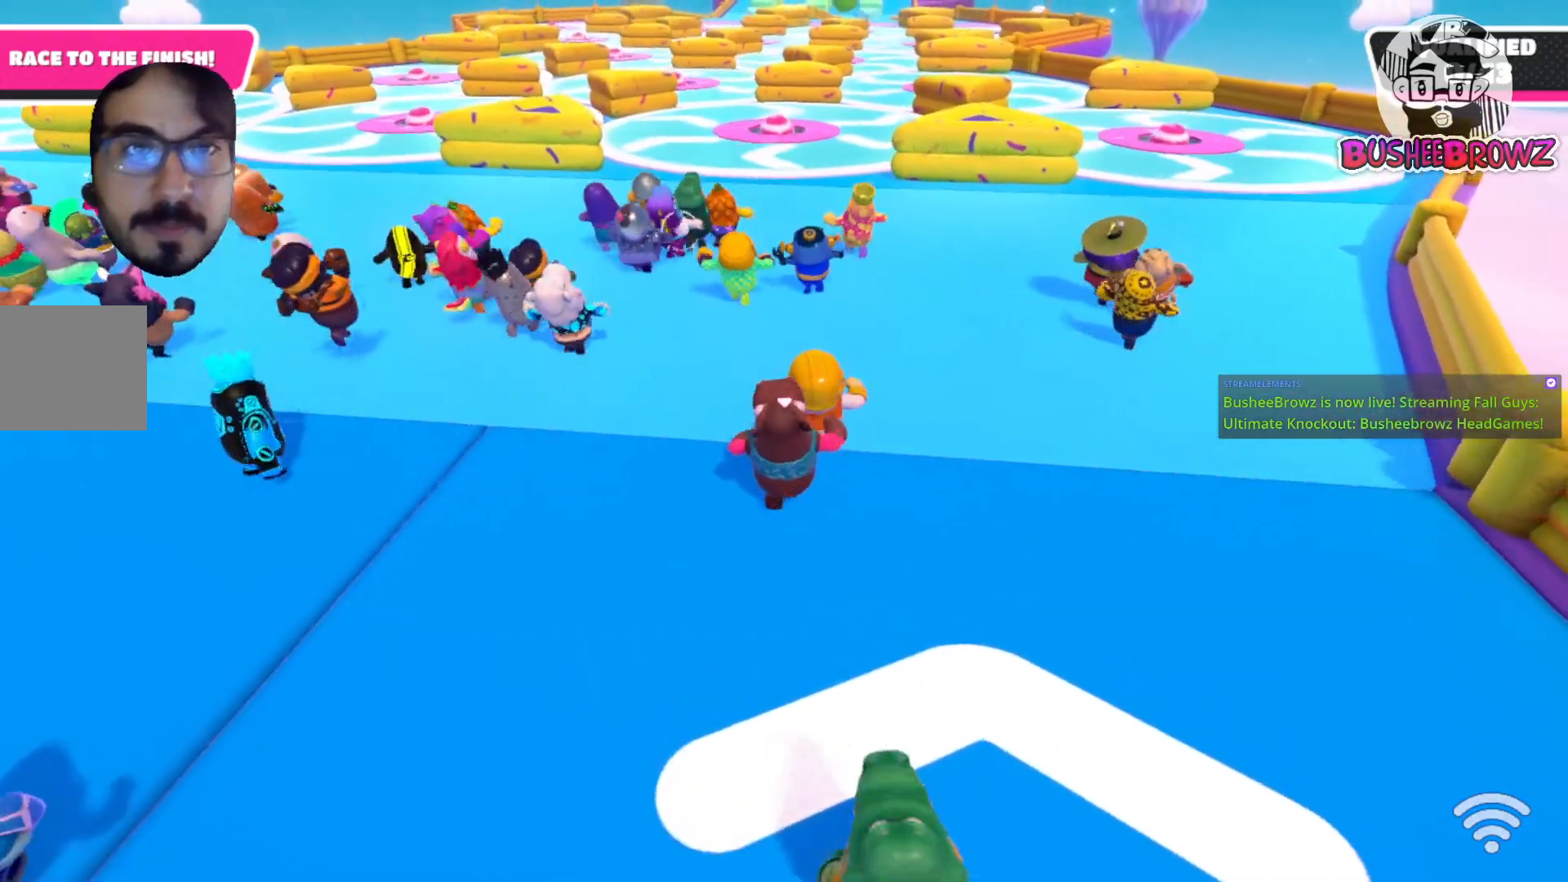
{"dt_ms": 500, "buttons": [], "left_stick": "up", "right_stick": "center", "events": []}
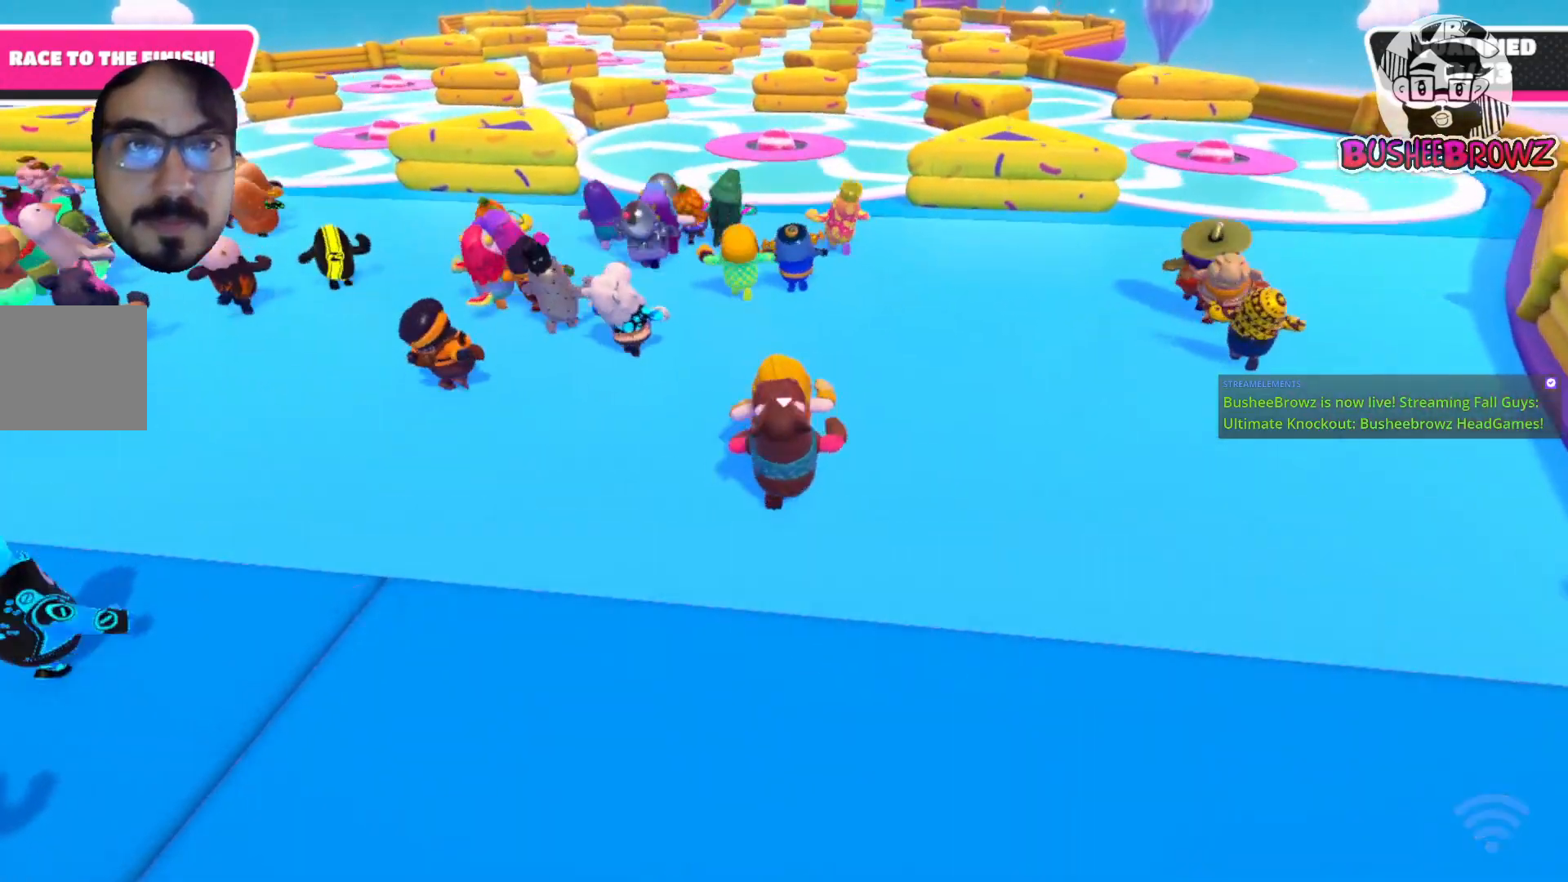
{"dt_ms": 500, "buttons": [], "left_stick": "up", "right_stick": "center", "events": []}
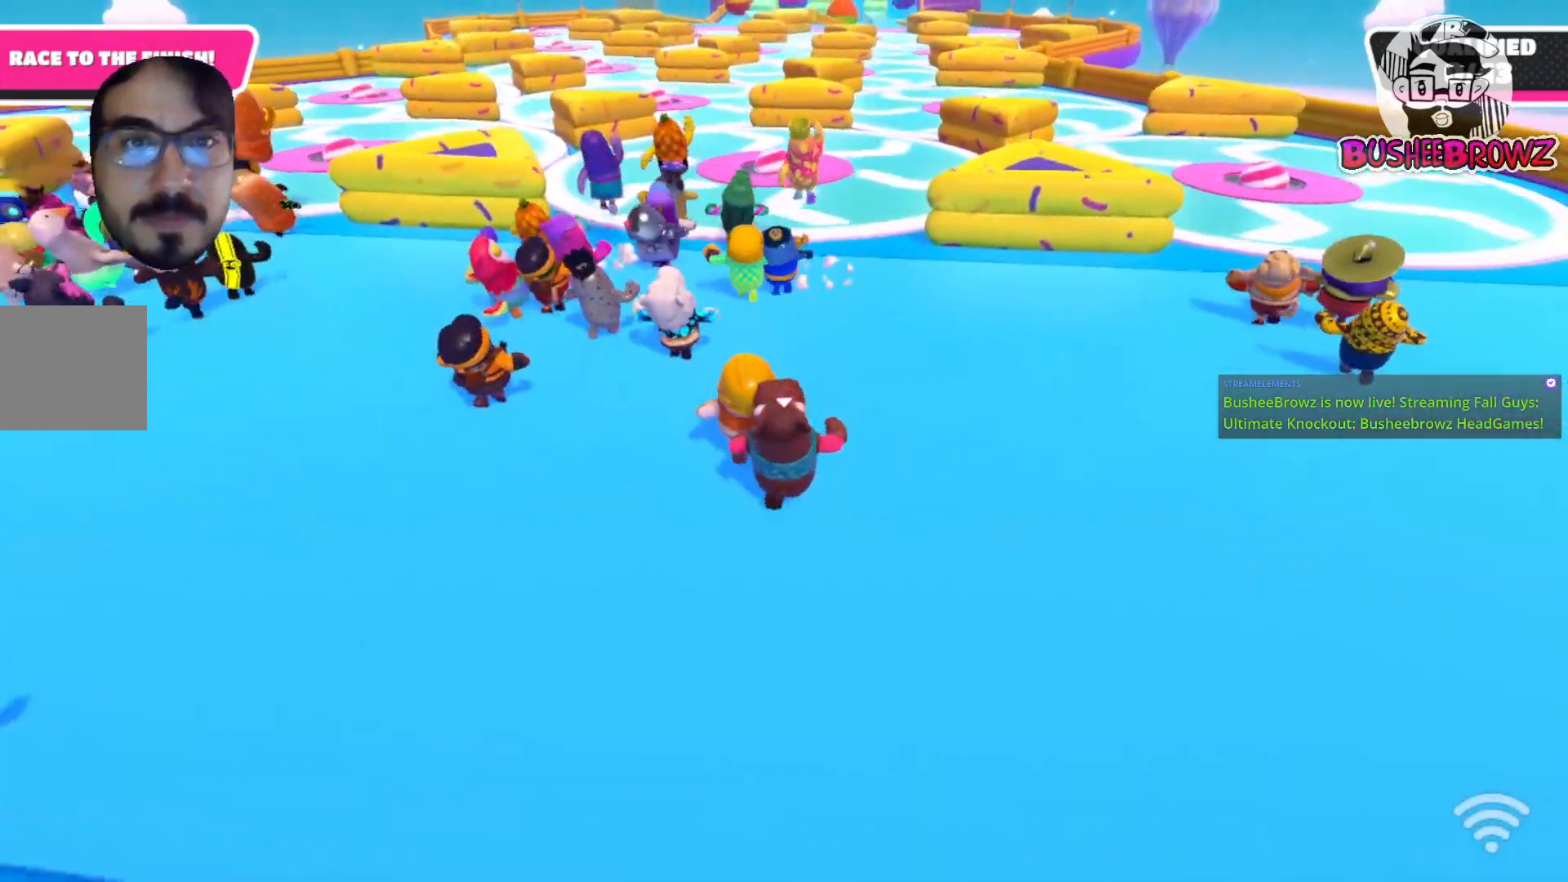
{"dt_ms": 500, "buttons": [], "left_stick": "up", "right_stick": "center", "events": [[83, "right_stick", "up"], [333, "right_stick", "center"]]}
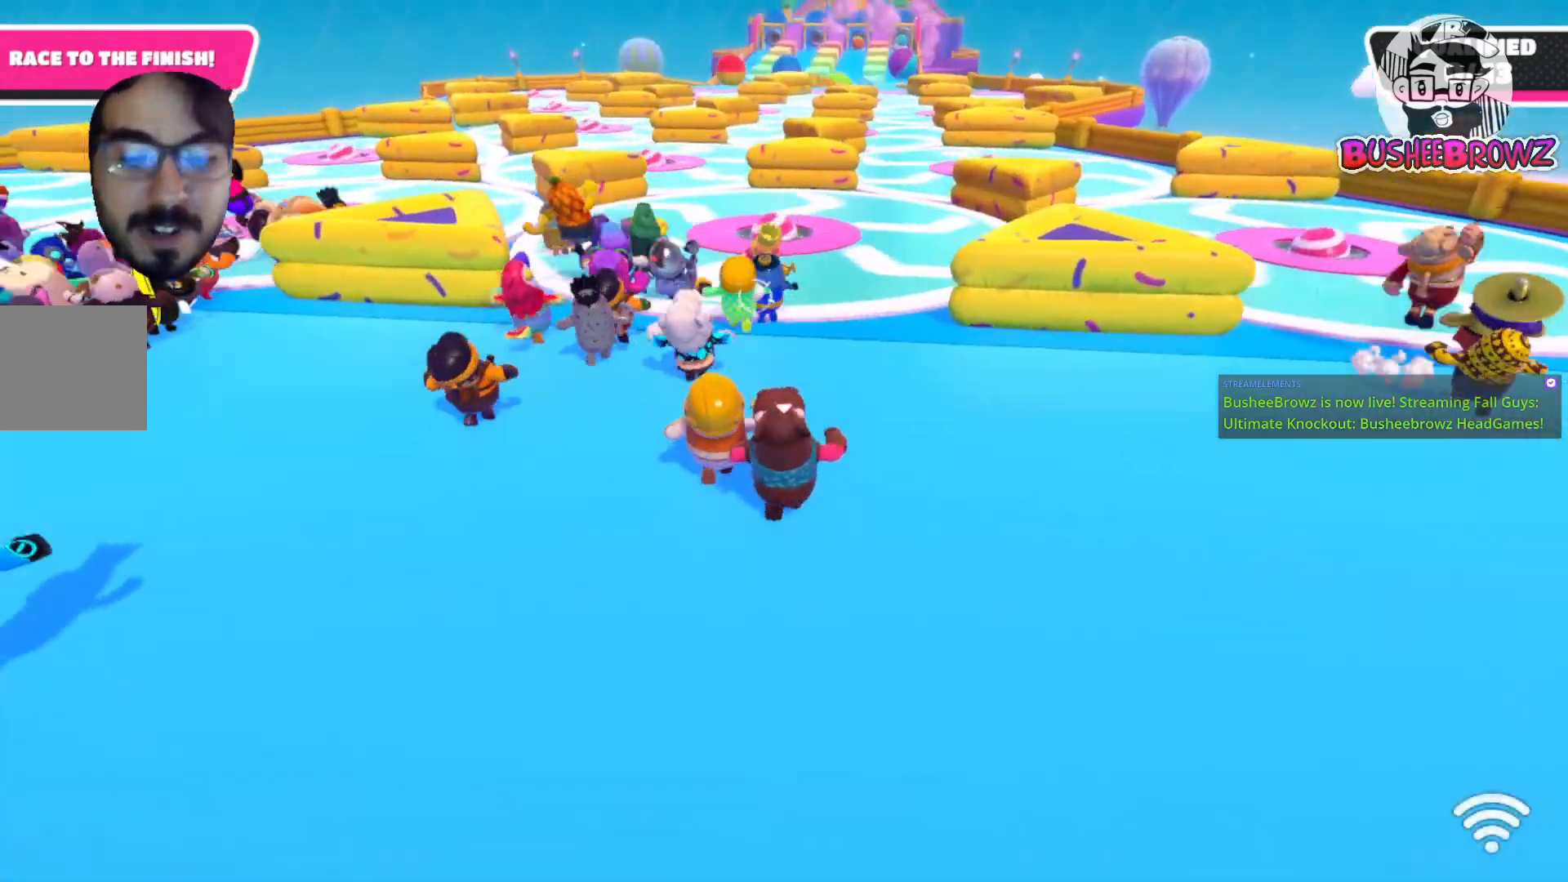
{"dt_ms": 500, "buttons": [], "left_stick": "up", "right_stick": "center", "events": []}
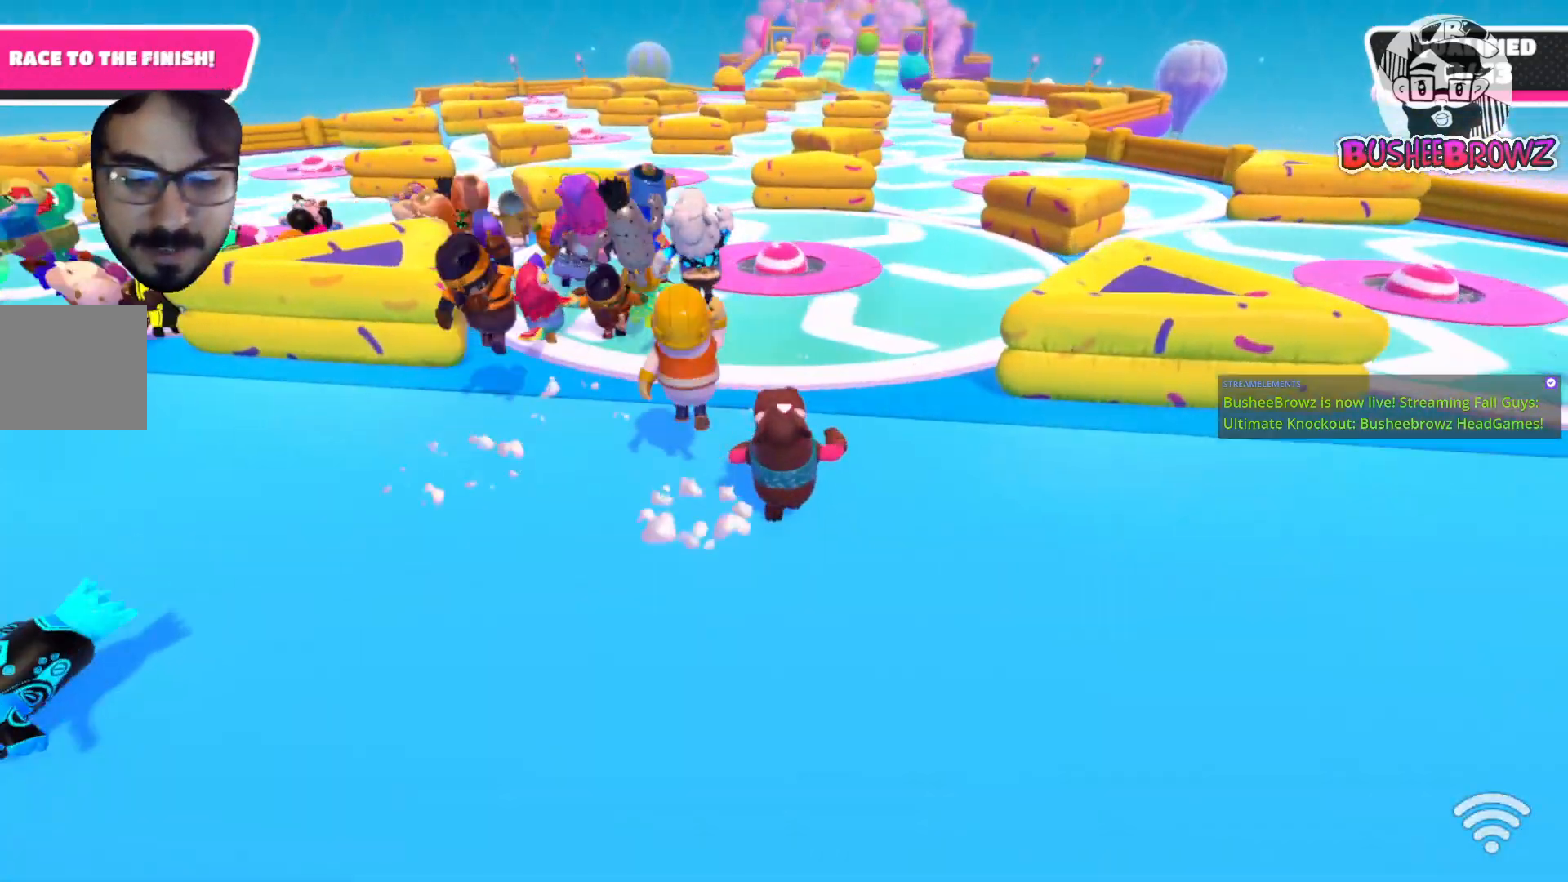
{"dt_ms": 500, "buttons": [], "left_stick": "up-left", "right_stick": "center", "events": [[333, "A", "down"], [467, "A", "up"], [500, "left_stick", "up-left"]]}
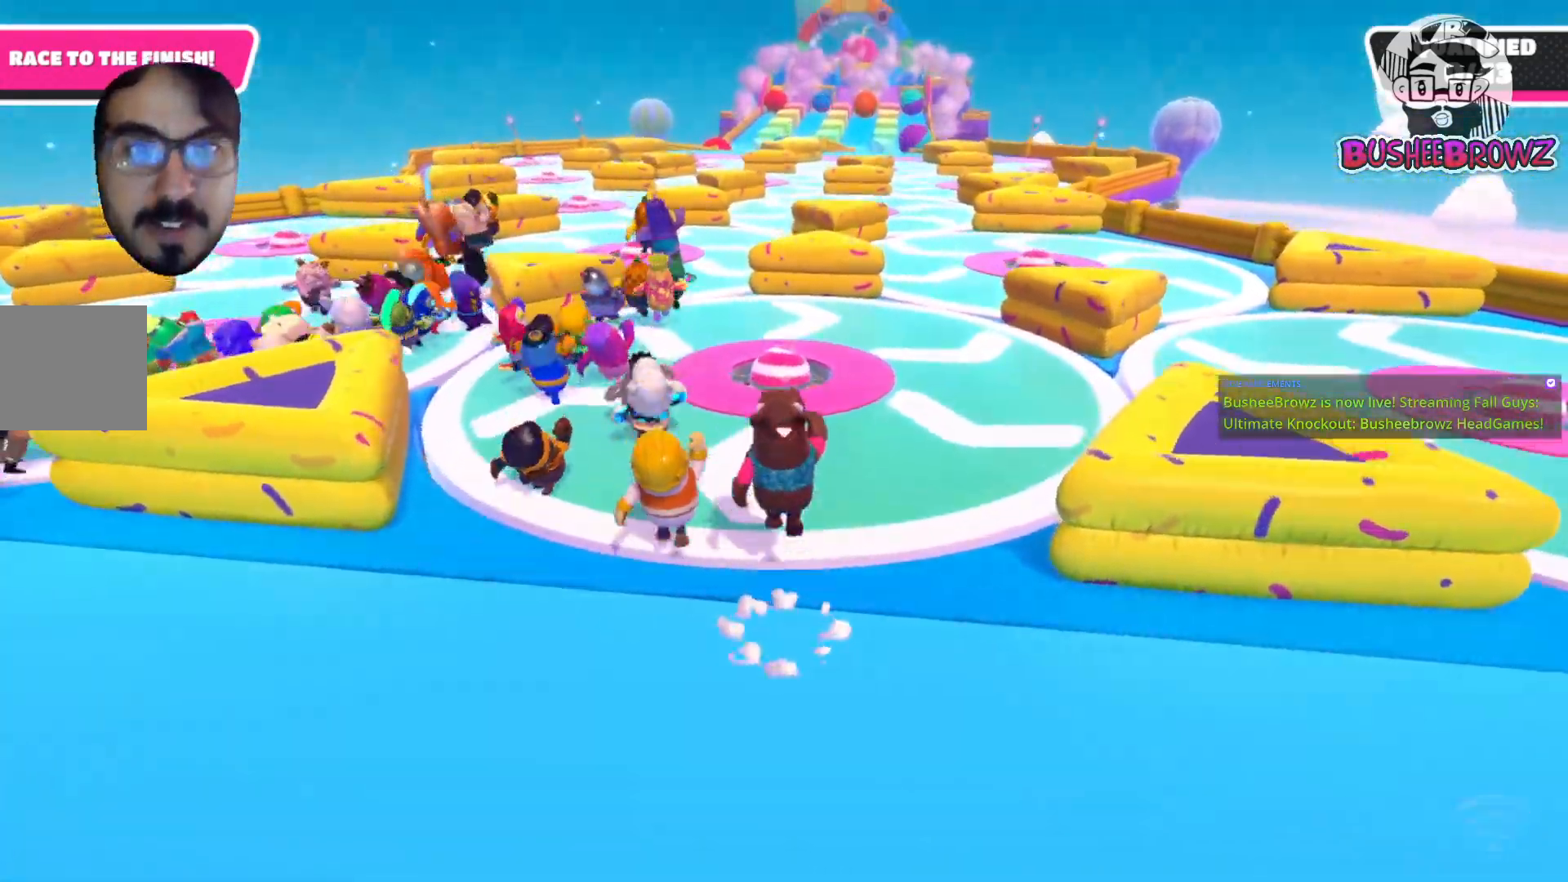
{"dt_ms": 500, "buttons": [], "left_stick": "up-left", "right_stick": "center", "events": []}
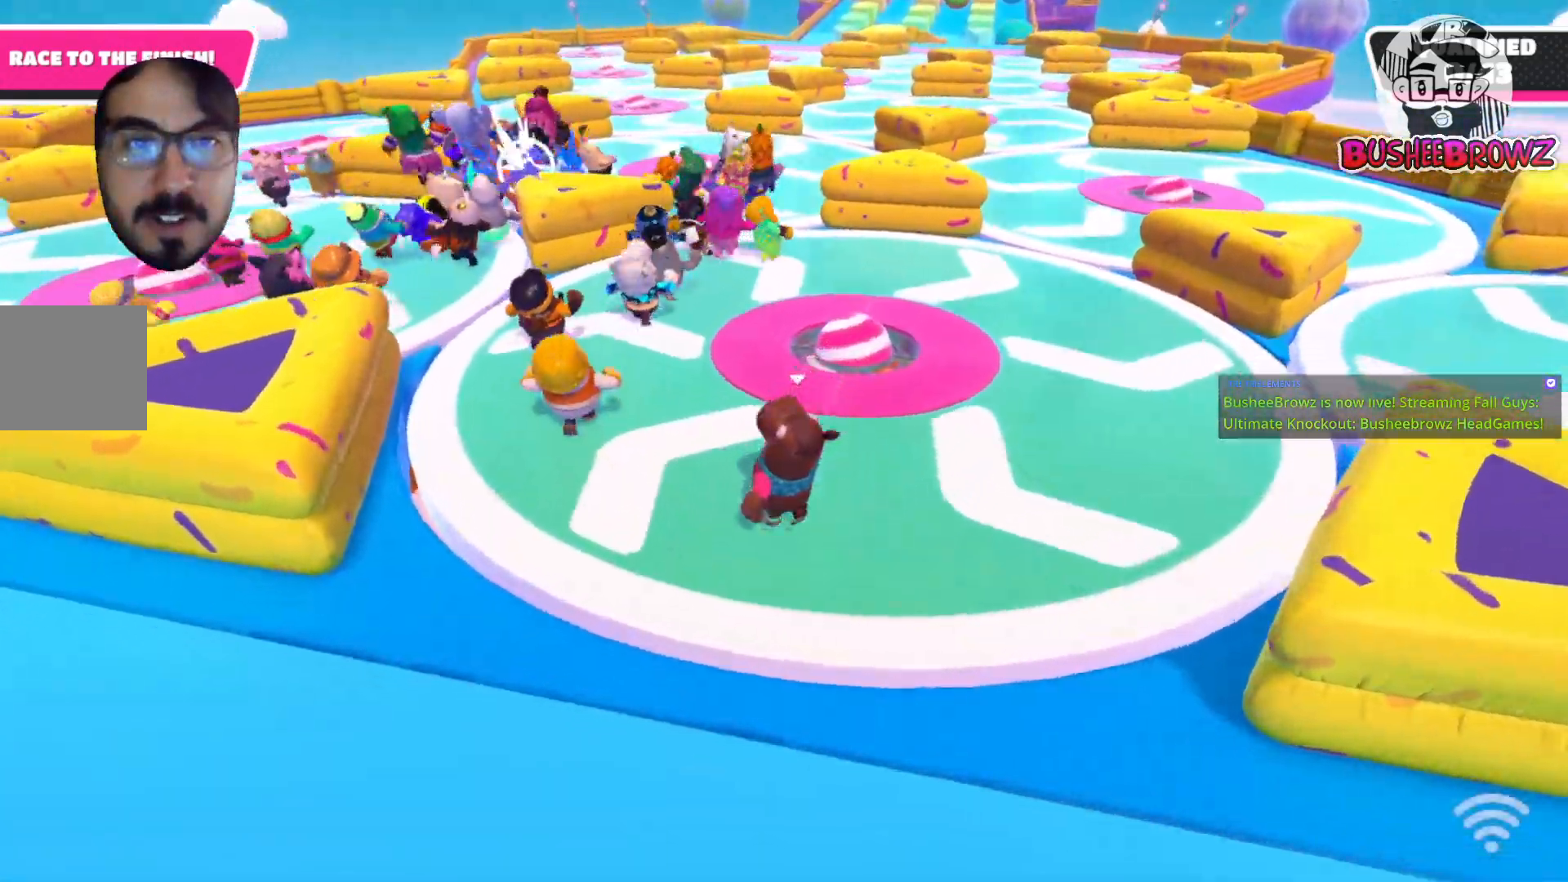
{"dt_ms": 500, "buttons": [], "left_stick": "up", "right_stick": "right", "events": [[117, "left_stick", "up"], [367, "right_stick", "right"]]}